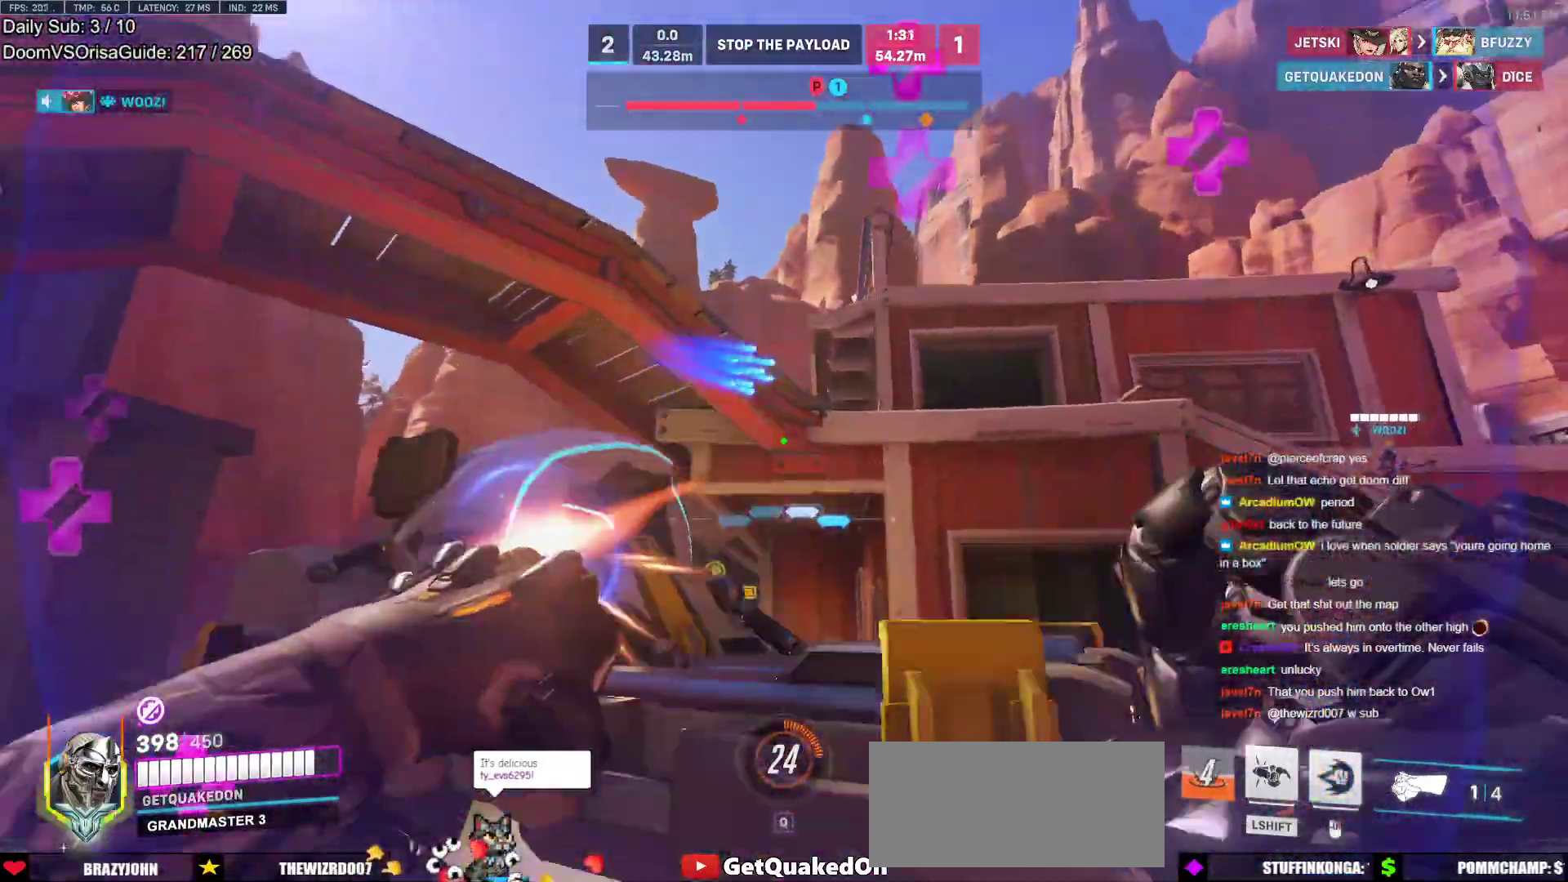
Gameplay with keyboard and mouse; each line is a JSON object with the keys and mouse buttons held at the frame after it. "events" lists presses ("down") and releases ("up") of "a", "ctrl", "d", "e", "f", "melee", "q", "r", "s", "shift", "space", "w", "mouse_left" and "mouse_right" between this image and that frame as [ms after this image, input, new state], when the widget could be followed in between. "mouse_left", "mouse_right" = the "left", "right" buttons of the "mouse" list. No other keys are recorded. Mouse movement is not recorded. Key names are as the overlay labels them; some are game actions (e.g. jump) rather than physical keys.
{"keys": ["d", "space", "w"], "mouse": [], "events": [[17, "a", "down"], [17, "s", "up"], [50, "mouse_left", "up"], [100, "a", "up"], [150, "a", "down"], [150, "d", "up"], [200, "w", "down"], [283, "a", "up"], [333, "space", "down"], [383, "d", "down"]]}
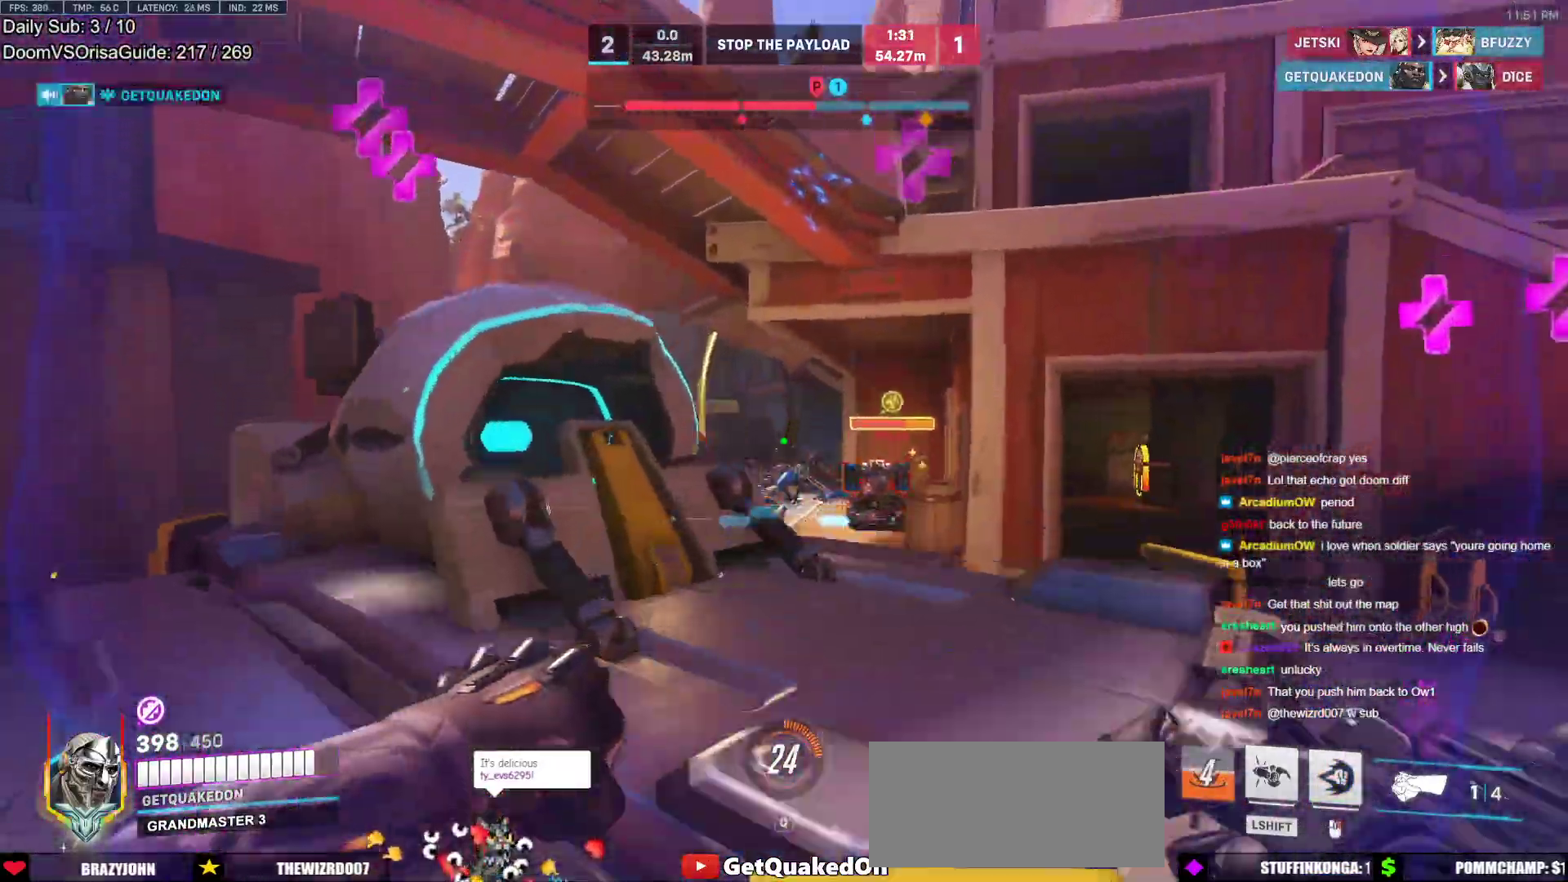
{"keys": ["a", "d", "s", "shift"], "mouse": [], "events": [[33, "space", "up"], [250, "a", "down"], [250, "d", "up"], [250, "mouse_left", "down"], [300, "w", "up"], [350, "mouse_left", "up"], [450, "s", "down"], [500, "d", "down"], [500, "shift", "down"]]}
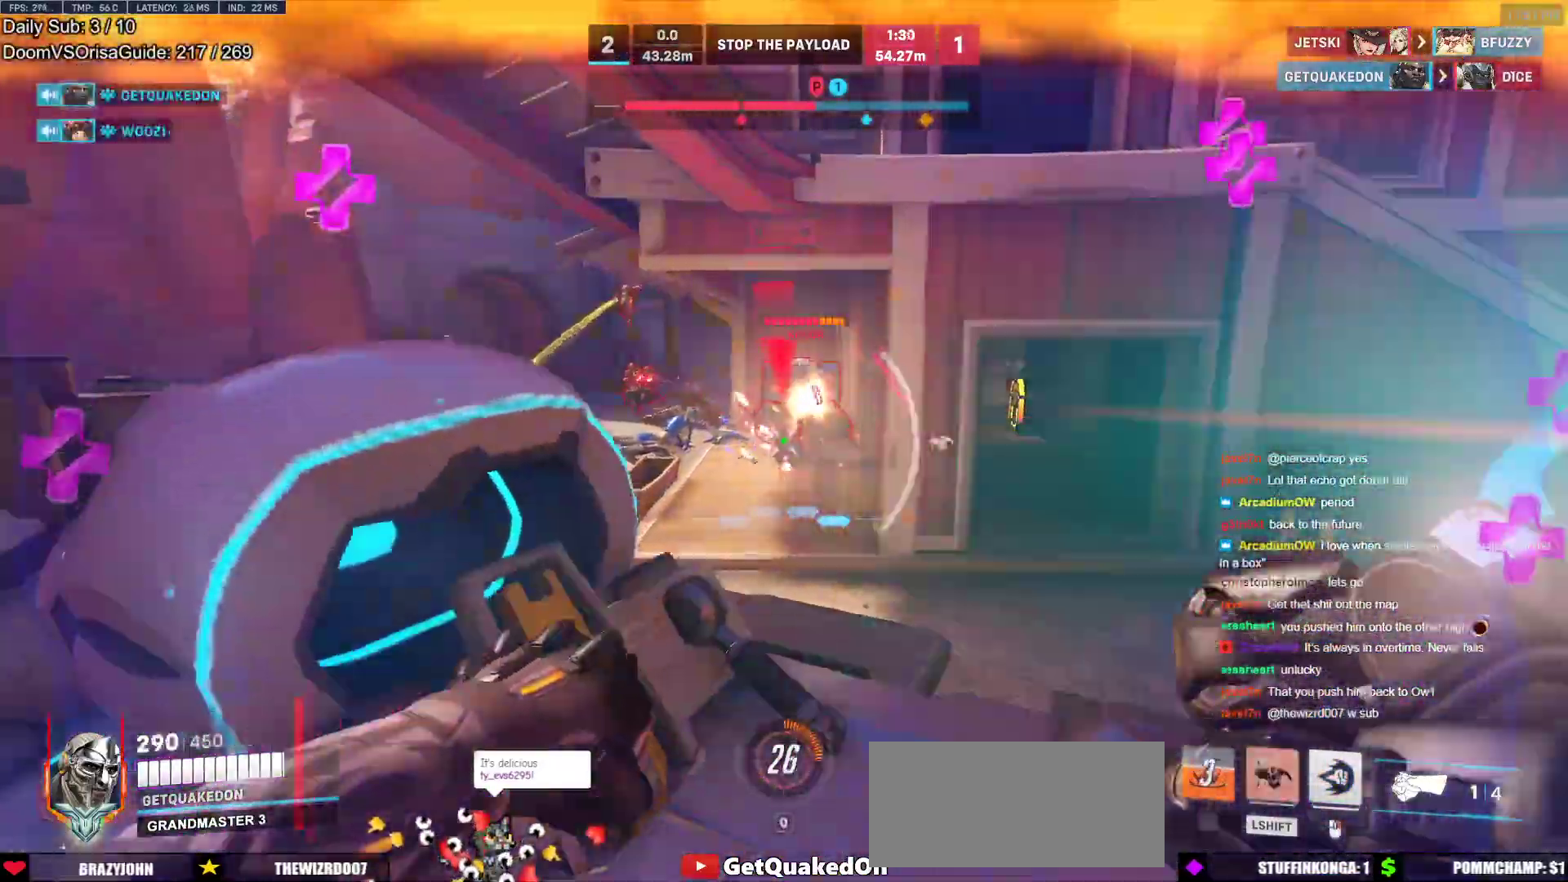
{"keys": ["a", "s"], "mouse": [], "events": [[33, "a", "up"], [83, "s", "up"], [83, "shift", "up"], [183, "w", "down"], [233, "d", "up"], [267, "a", "down"], [317, "w", "up"], [467, "s", "down"]]}
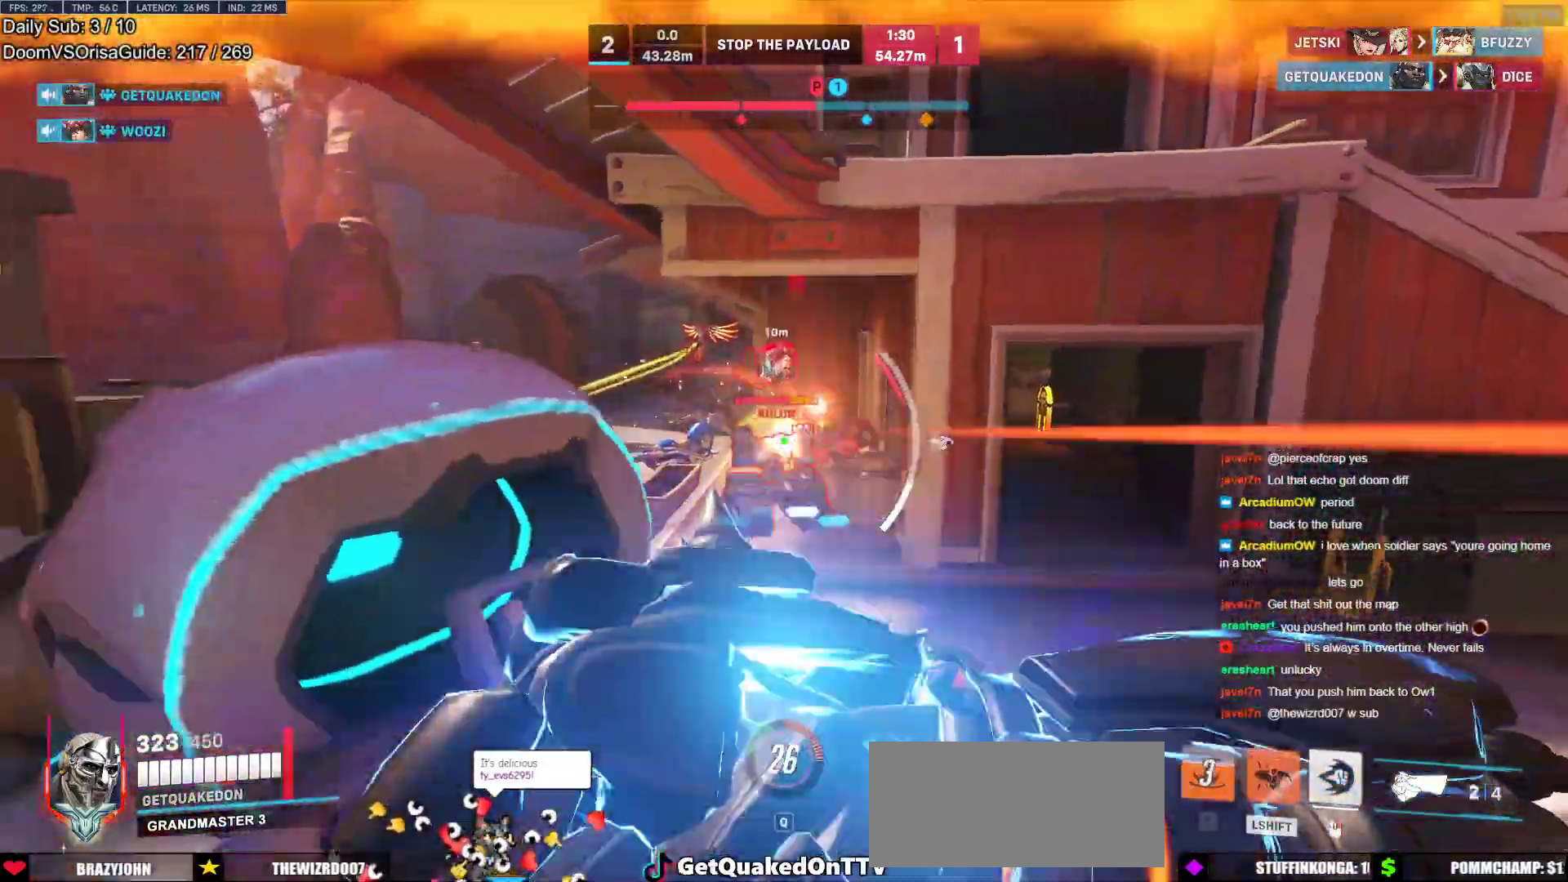
{"keys": ["a", "s"], "mouse": [], "events": [[17, "a", "up"], [17, "d", "down"], [17, "s", "up"], [150, "w", "down"], [250, "a", "down"], [250, "d", "up"], [250, "w", "up"], [383, "s", "down"]]}
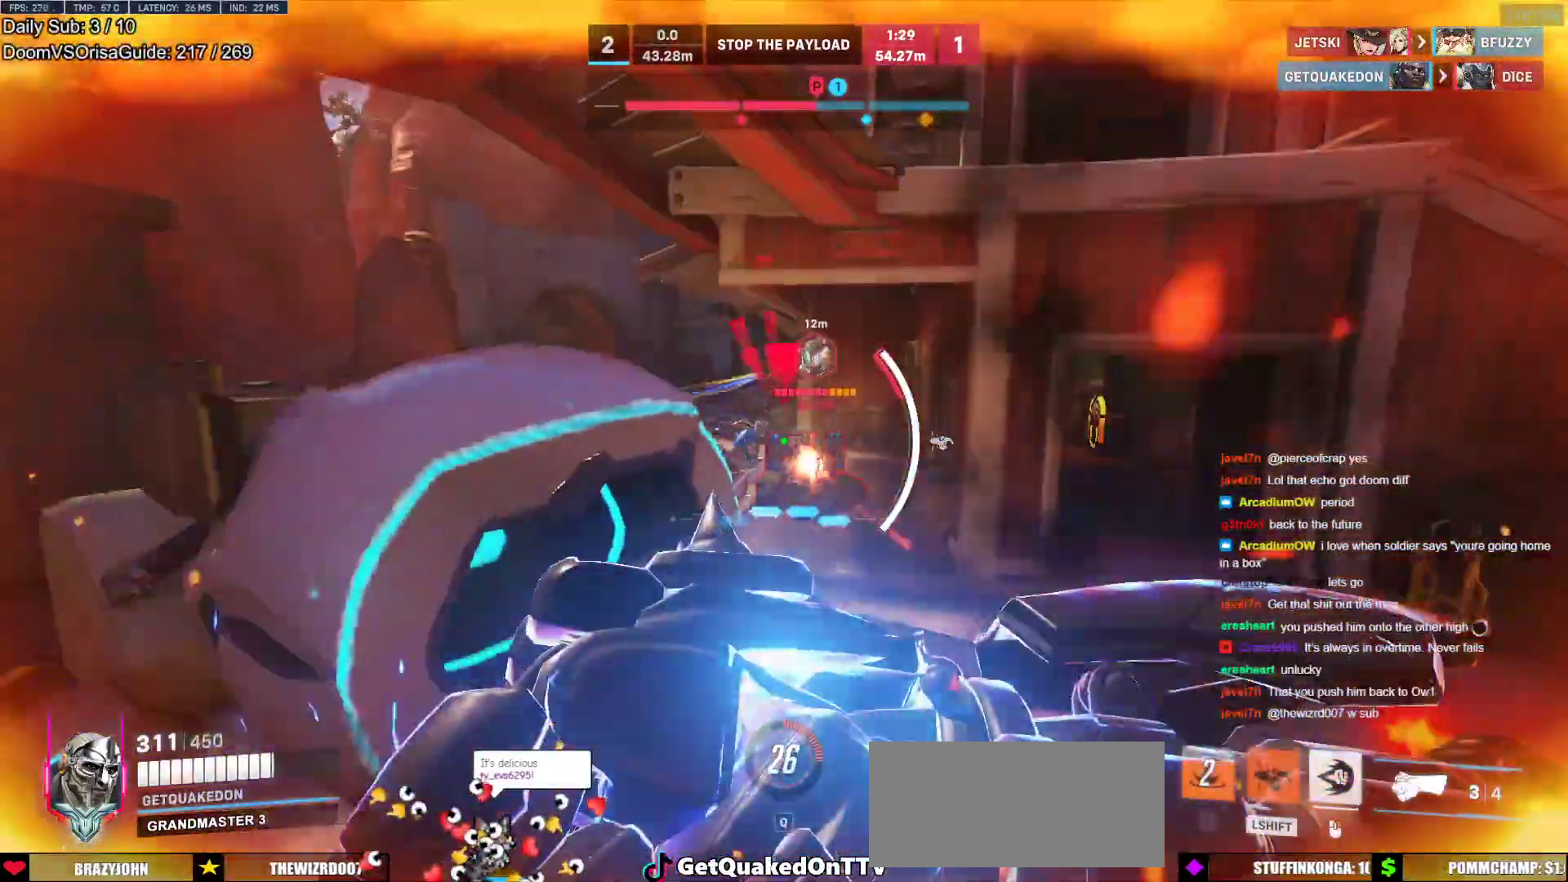
{"keys": ["a", "d", "s"], "mouse": [], "events": [[500, "d", "down"]]}
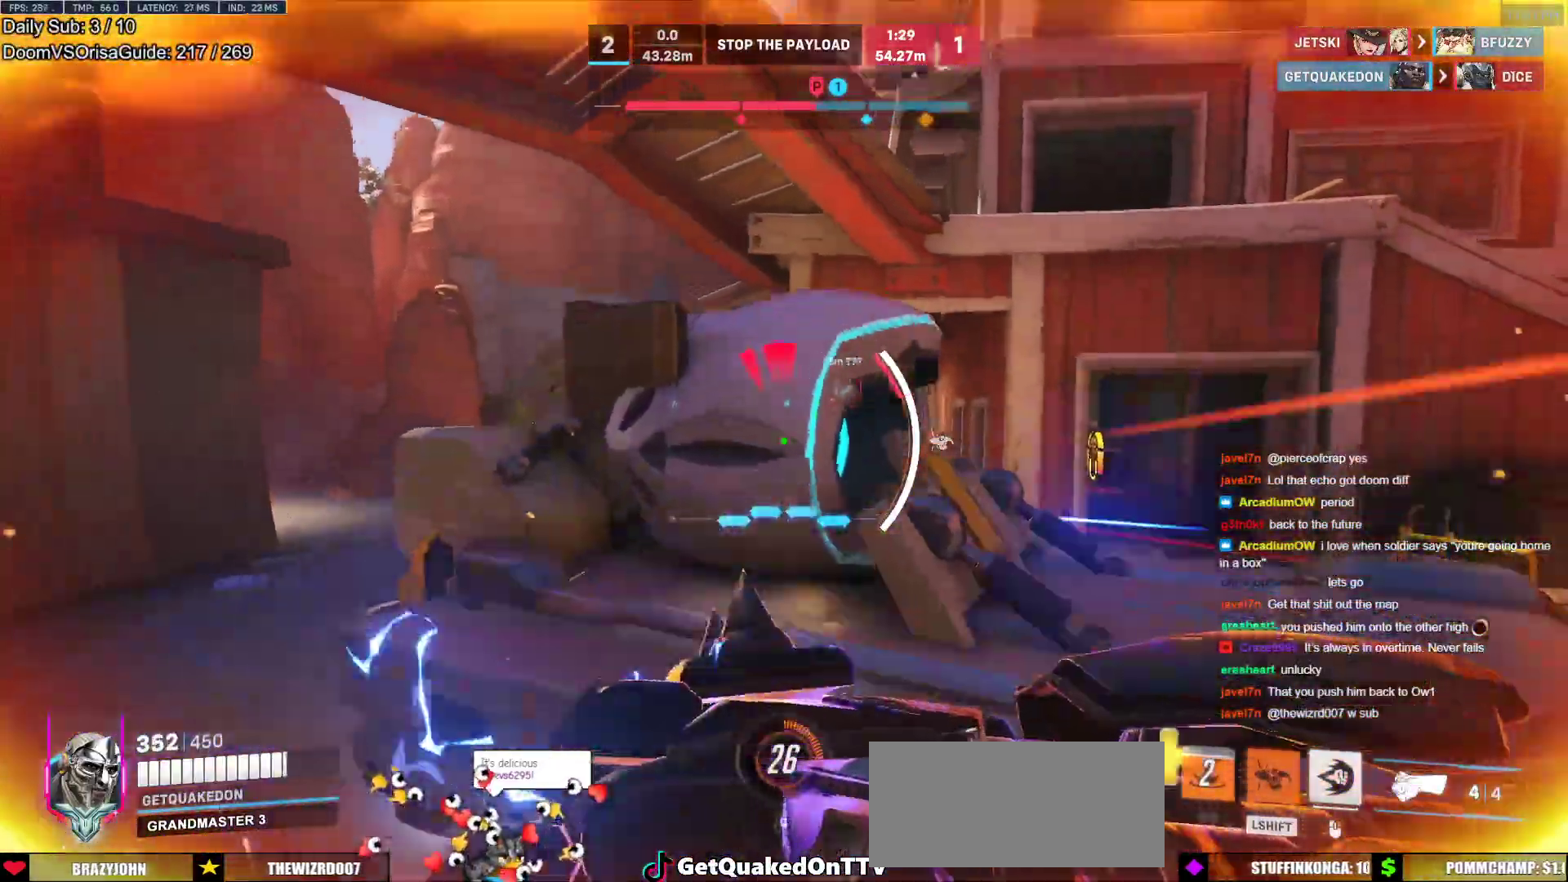
{"keys": ["d"], "mouse": [], "events": [[33, "a", "up"], [33, "s", "up"]]}
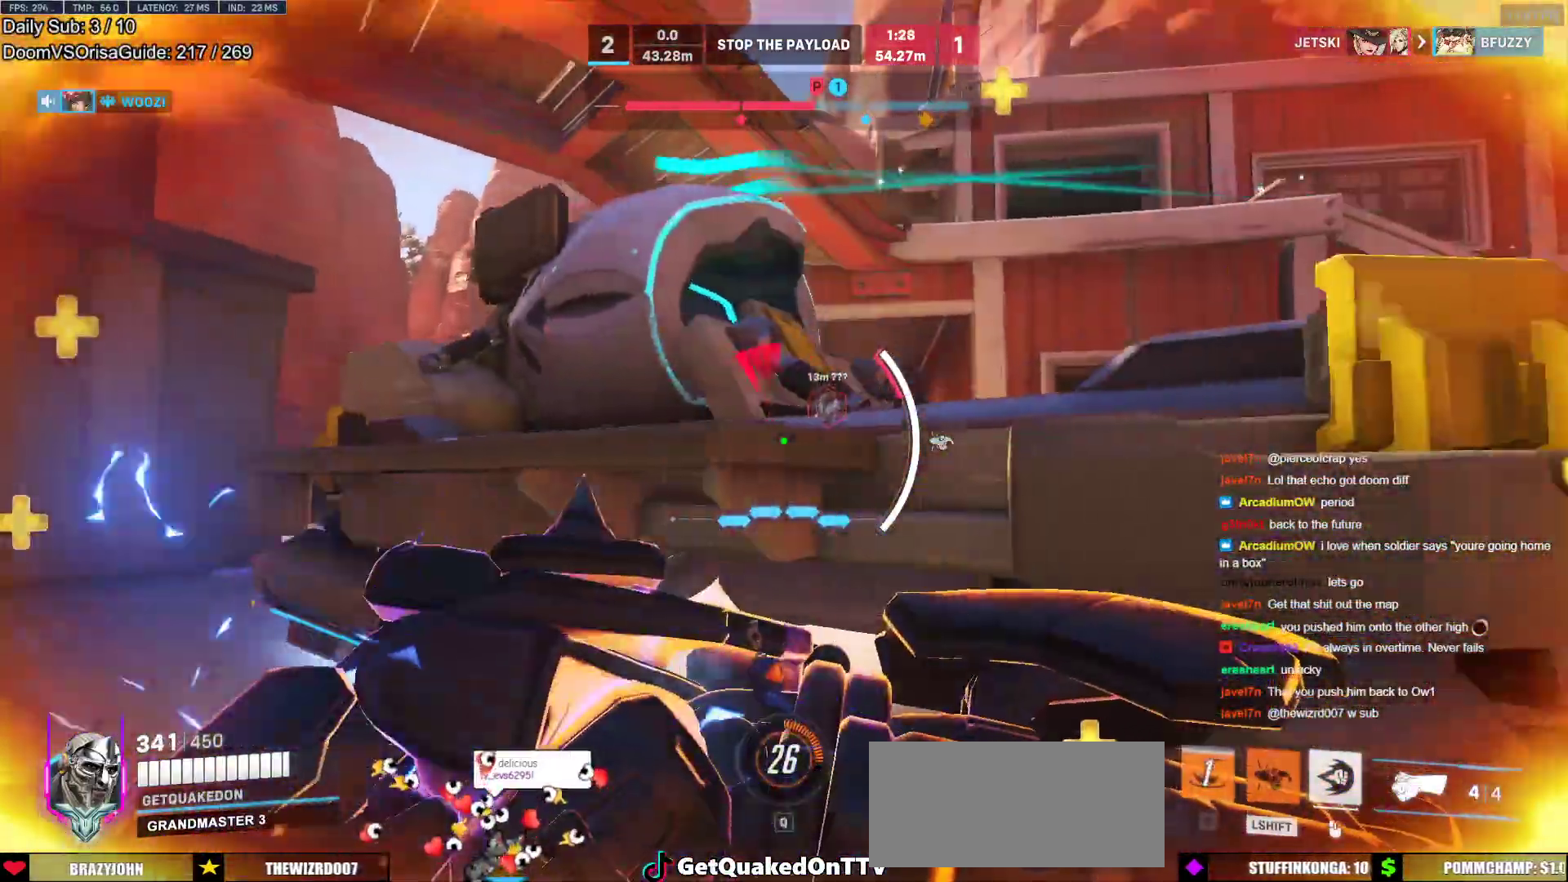
{"keys": ["d"], "mouse": [], "events": [[50, "a", "down"], [50, "d", "up"], [200, "d", "down"], [250, "a", "up"]]}
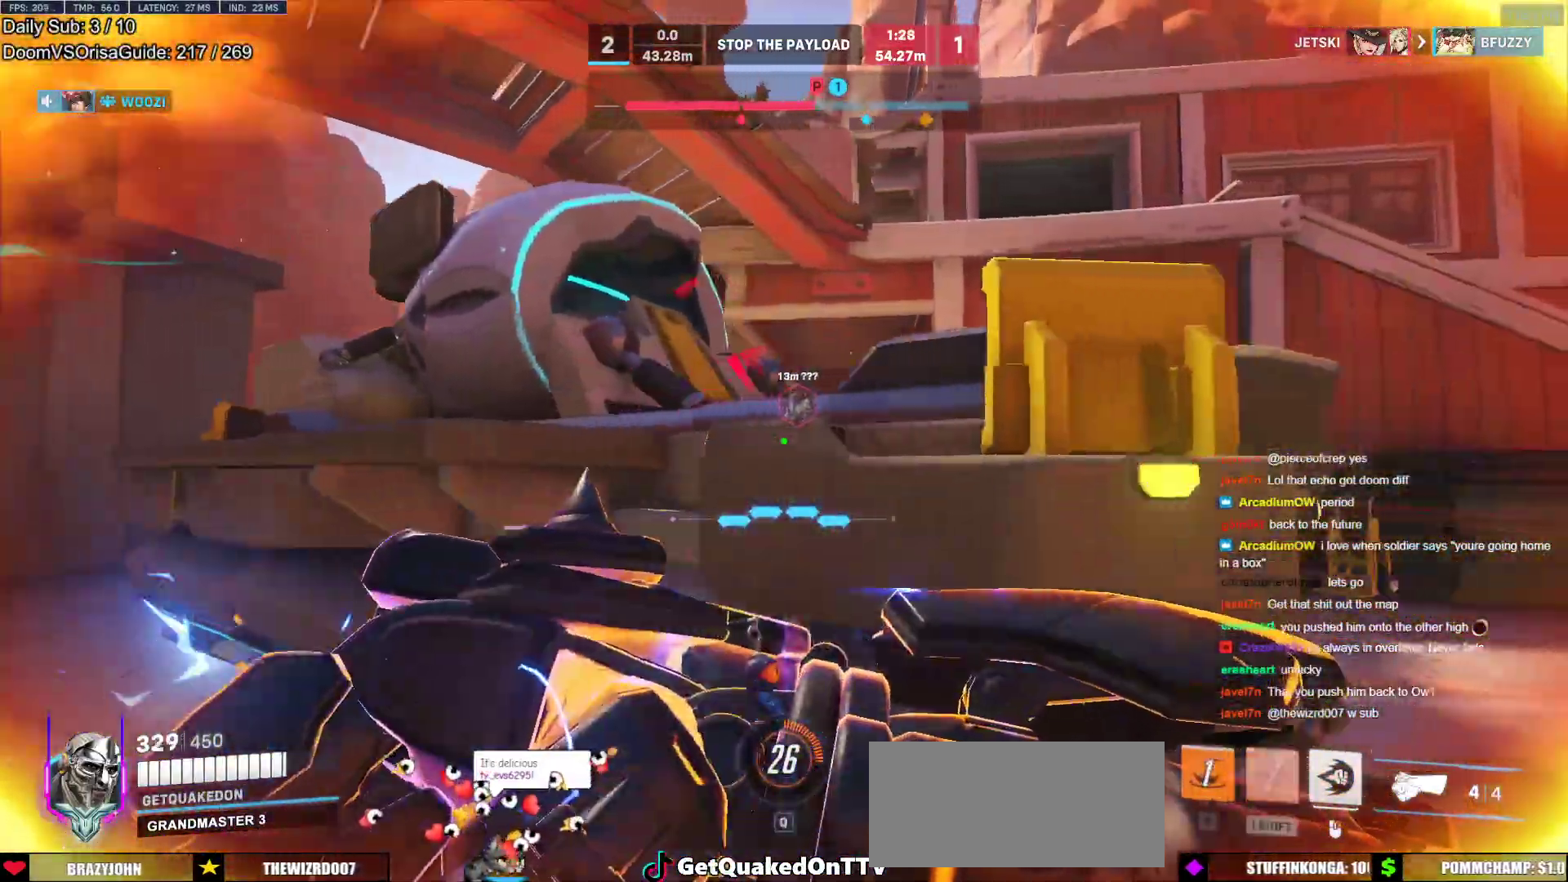
{"keys": ["a", "w"], "mouse": [], "events": [[17, "a", "down"], [17, "d", "up"], [117, "a", "up"], [117, "d", "down"], [217, "a", "down"], [217, "d", "up"], [300, "ctrl", "down"], [450, "ctrl", "up"], [450, "w", "down"]]}
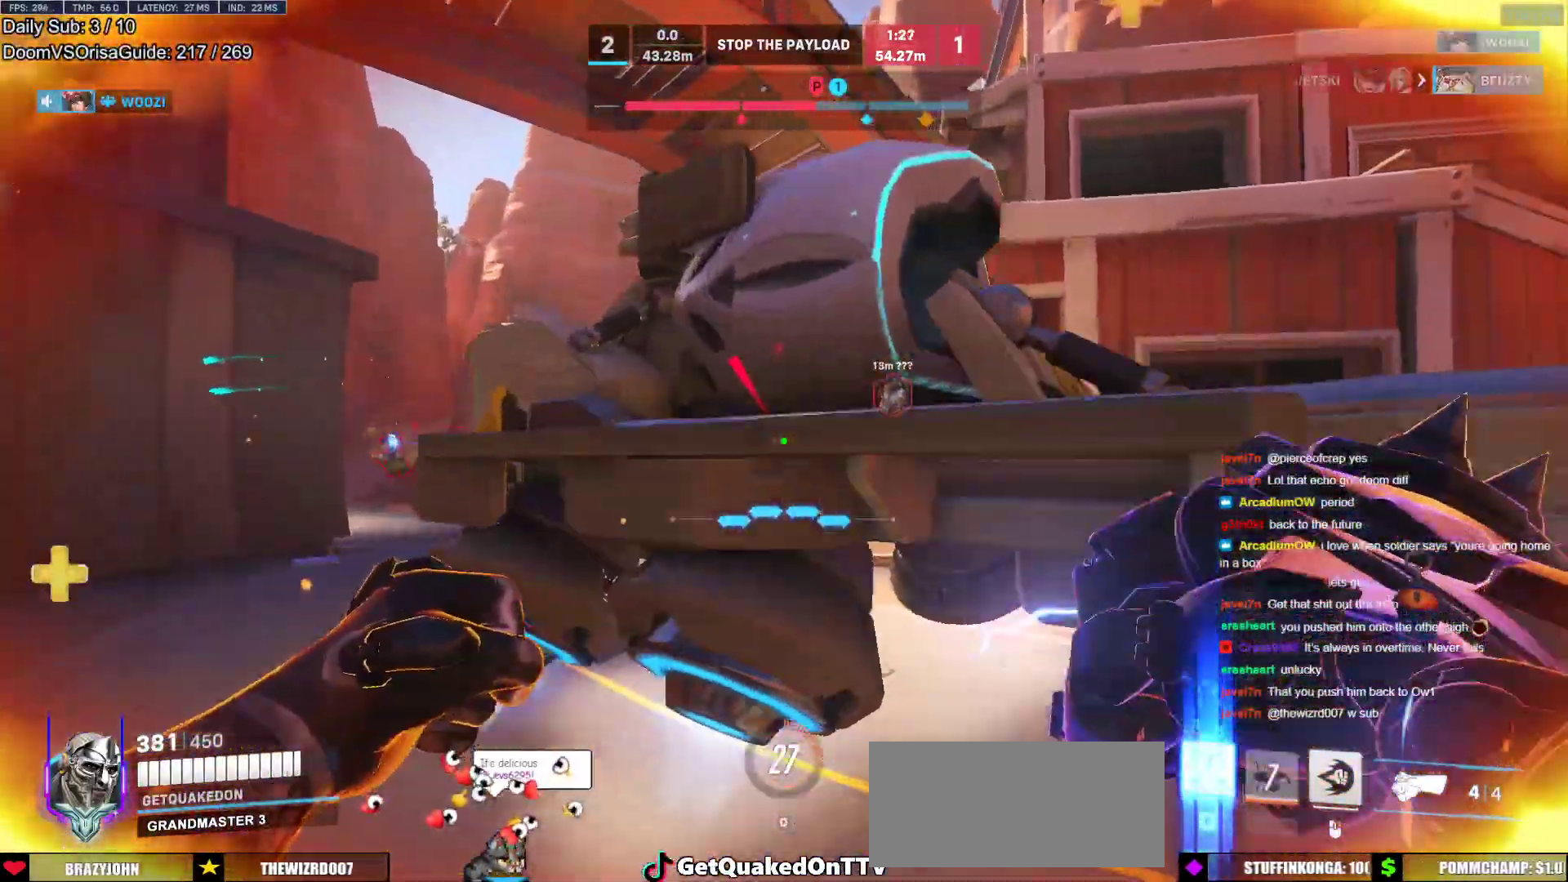
{"keys": ["a", "w"], "mouse": ["right"], "events": [[133, "mouse_right", "down"]]}
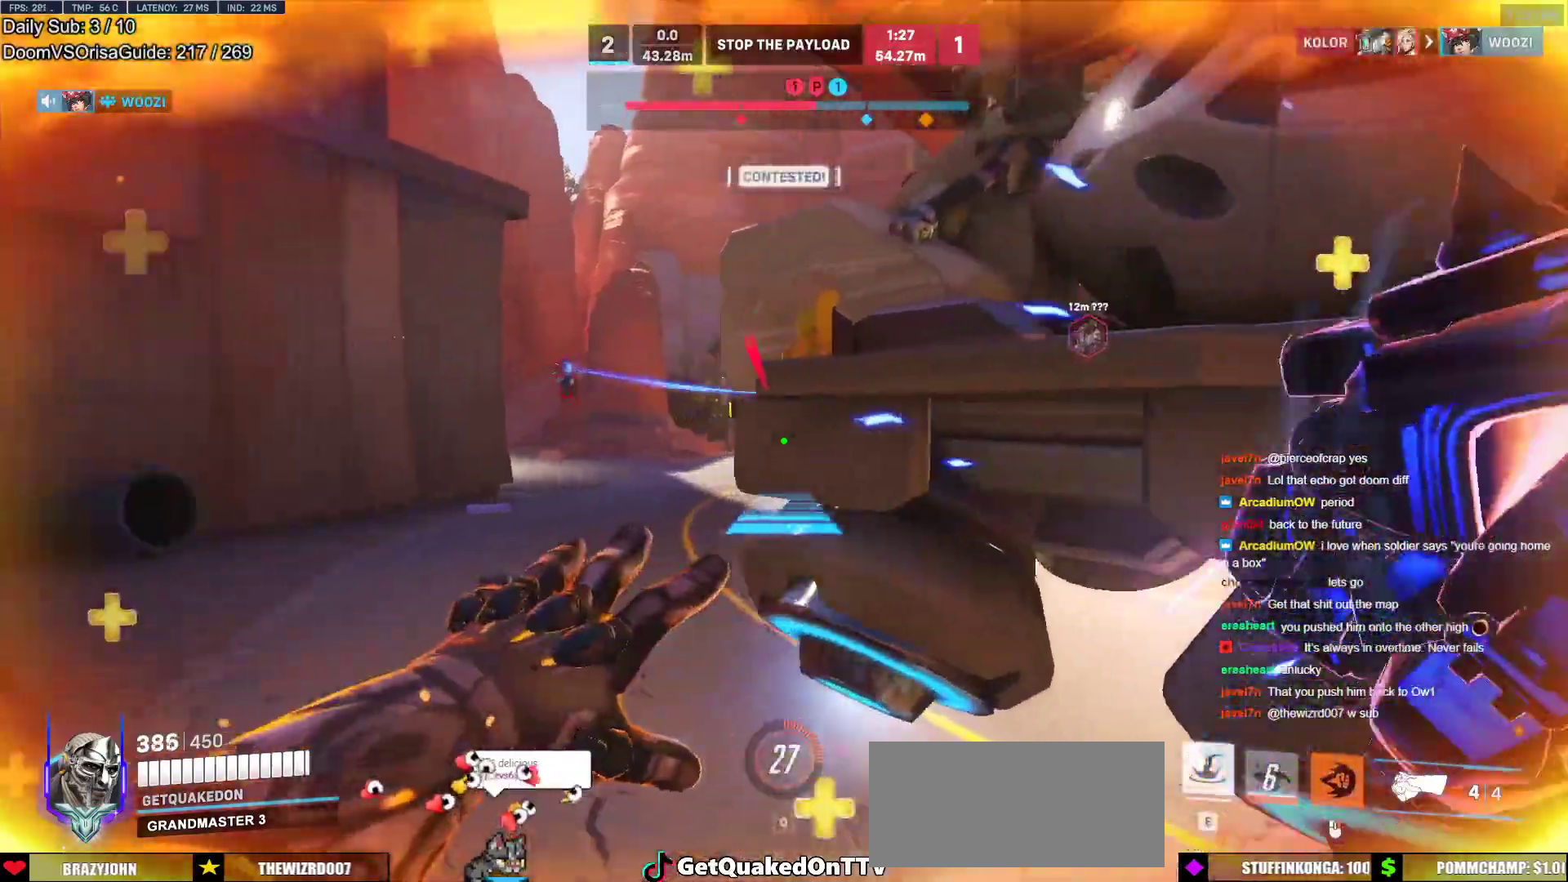
{"keys": ["w"], "mouse": [], "events": [[150, "a", "up"], [483, "mouse_right", "up"]]}
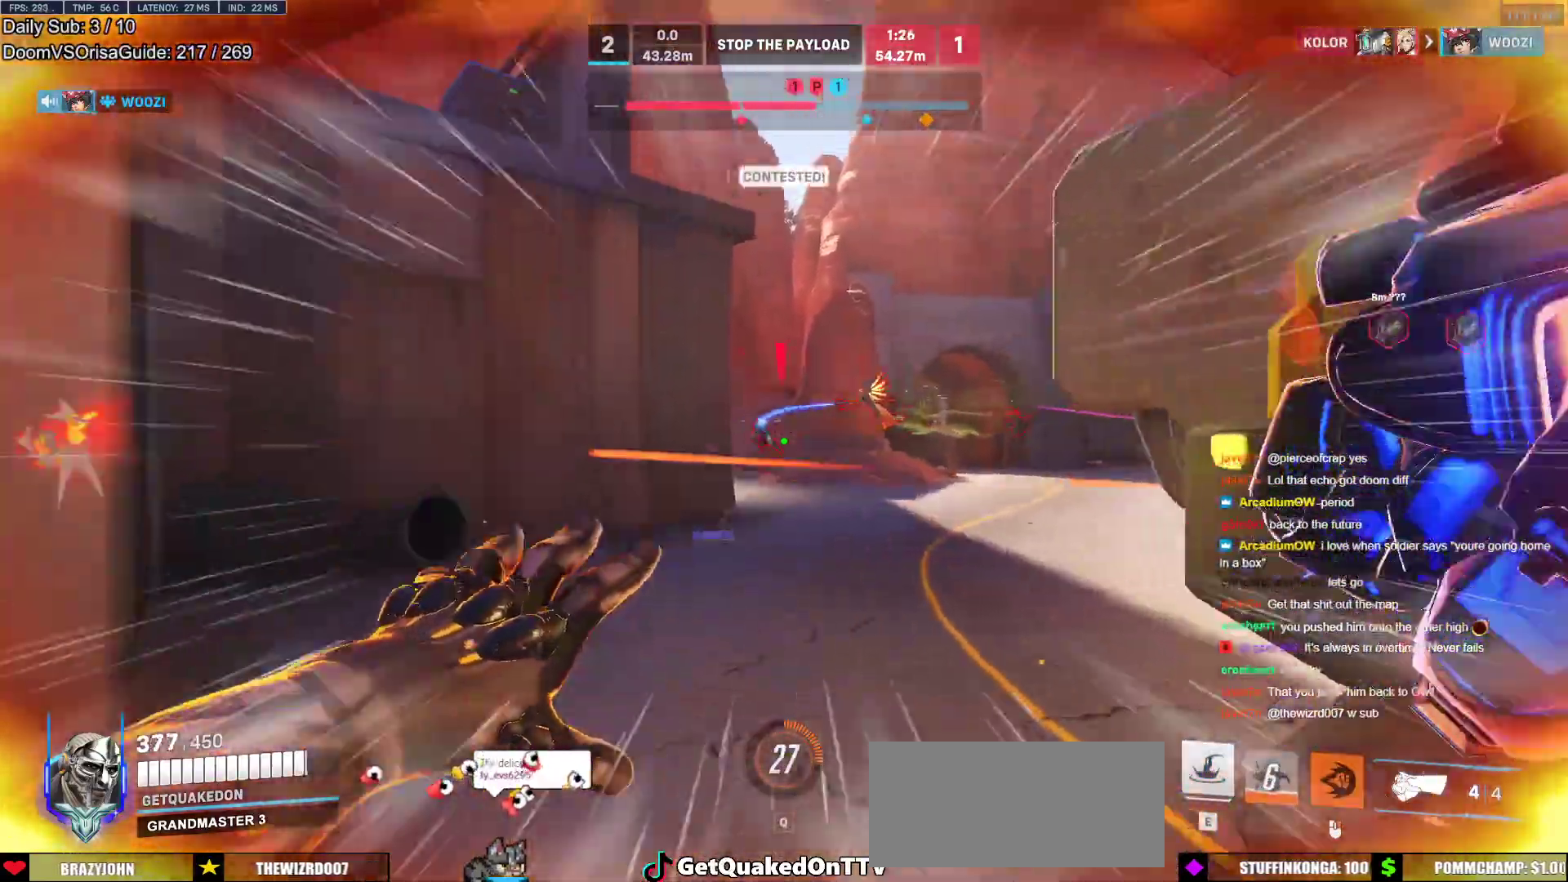
{"keys": ["a", "w"], "mouse": [], "events": [[450, "a", "down"]]}
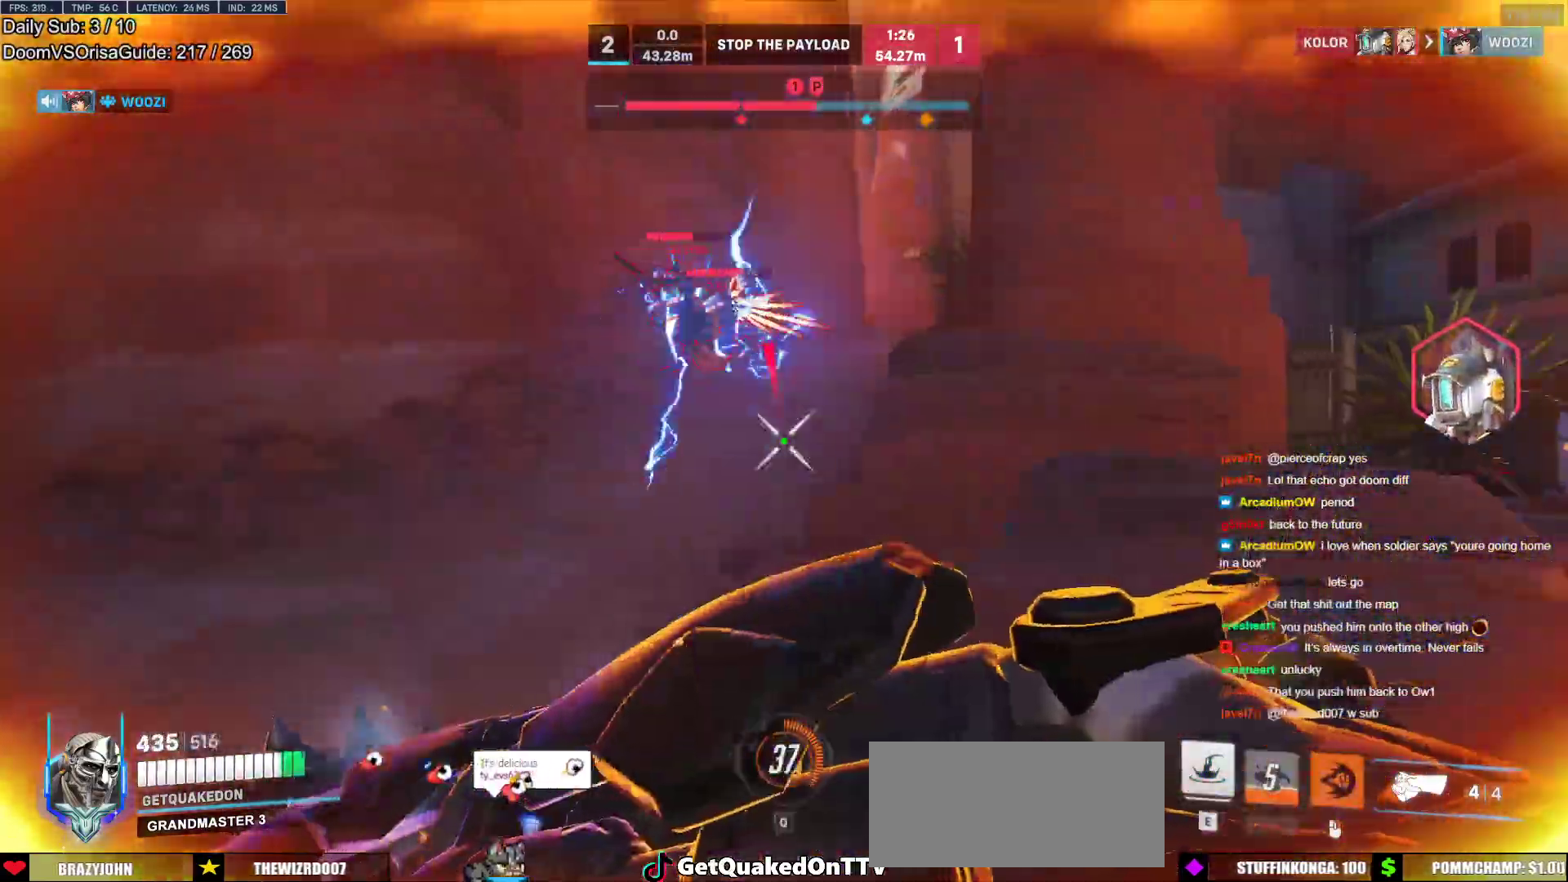
{"keys": ["d", "s"], "mouse": [], "events": [[133, "mouse_left", "down"], [233, "e", "down"], [267, "a", "up"], [267, "mouse_left", "up"], [317, "e", "up"], [417, "d", "down"], [417, "w", "up"], [500, "s", "down"]]}
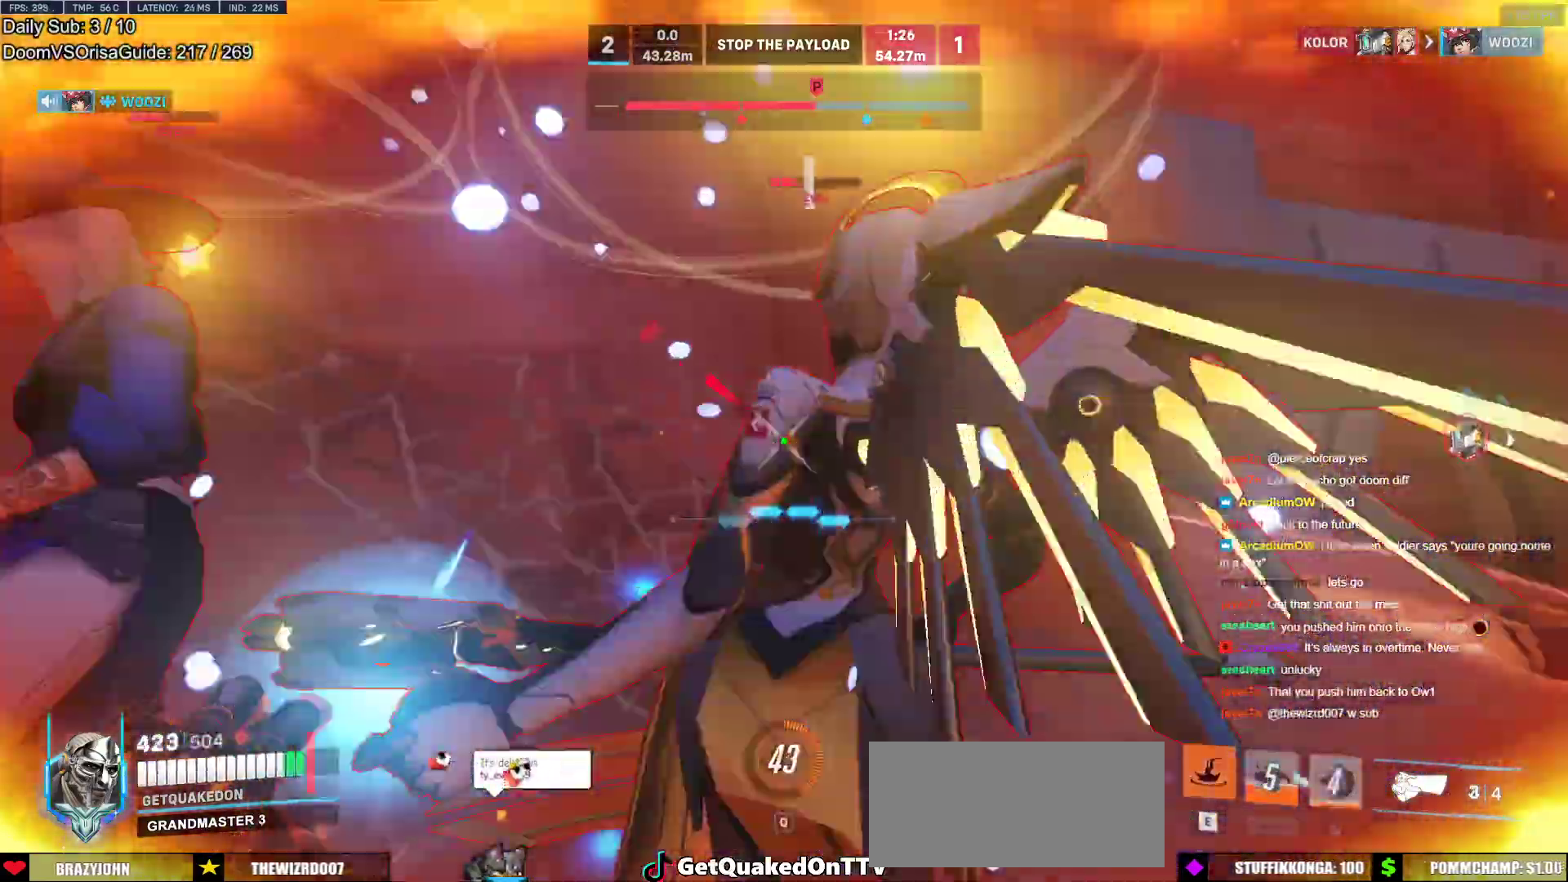
{"keys": ["a", "melee"], "mouse": ["left"], "events": [[100, "d", "up"], [150, "s", "up"], [250, "w", "down"], [433, "melee", "down"], [433, "mouse_left", "down"], [483, "a", "down"], [483, "w", "up"]]}
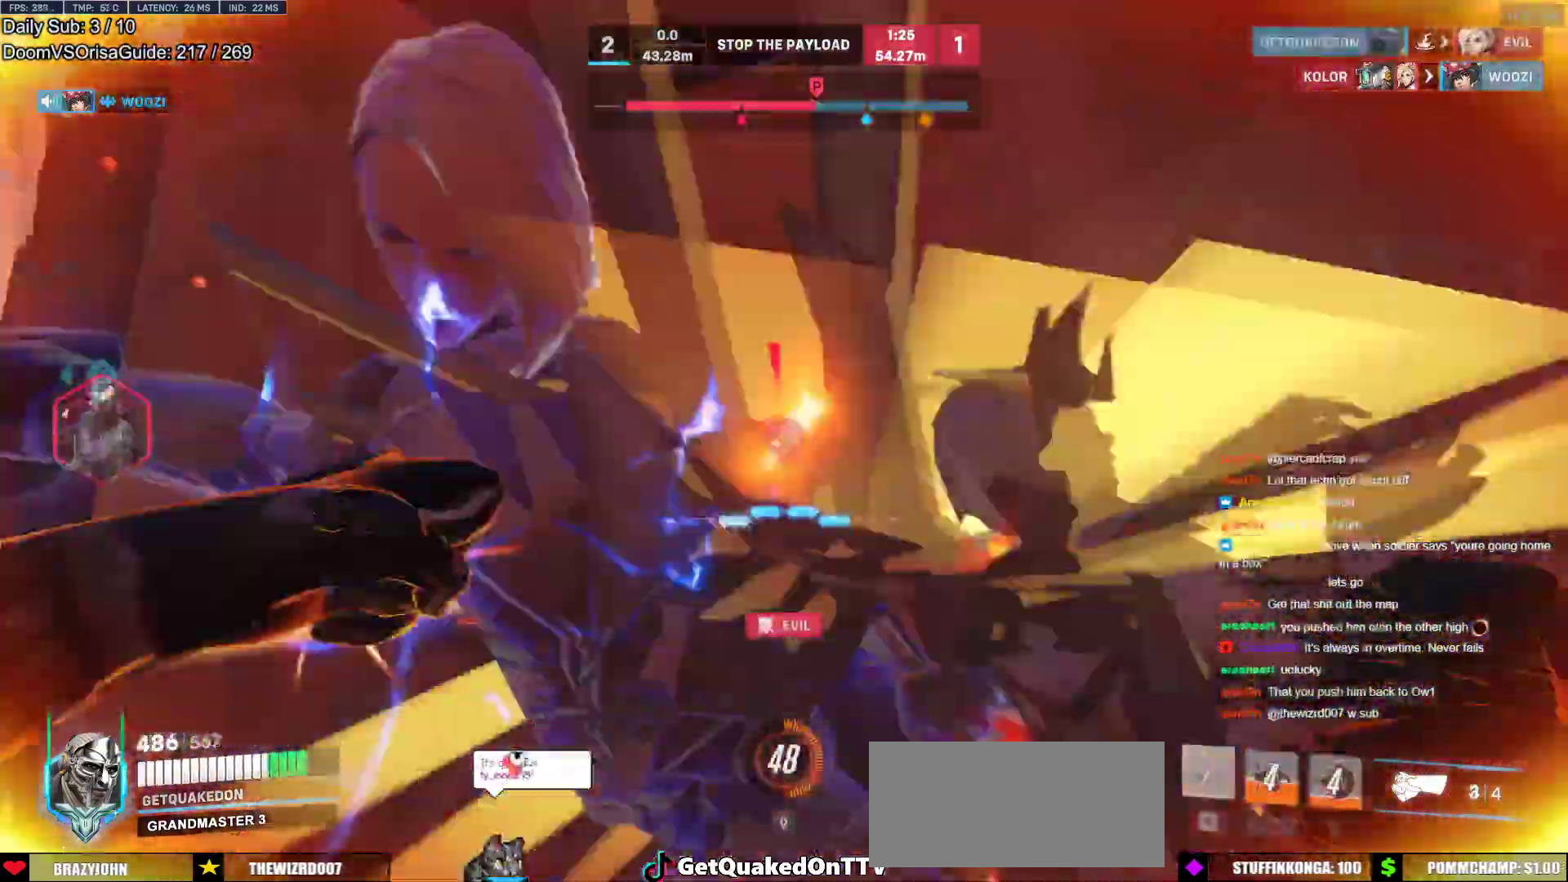
{"keys": ["a", "w"], "mouse": ["left"], "events": [[67, "a", "up"], [67, "d", "down"], [67, "melee", "up"], [67, "s", "down"], [117, "mouse_left", "up"], [267, "s", "up"], [400, "d", "up"], [400, "mouse_left", "down"], [400, "w", "down"], [500, "a", "down"]]}
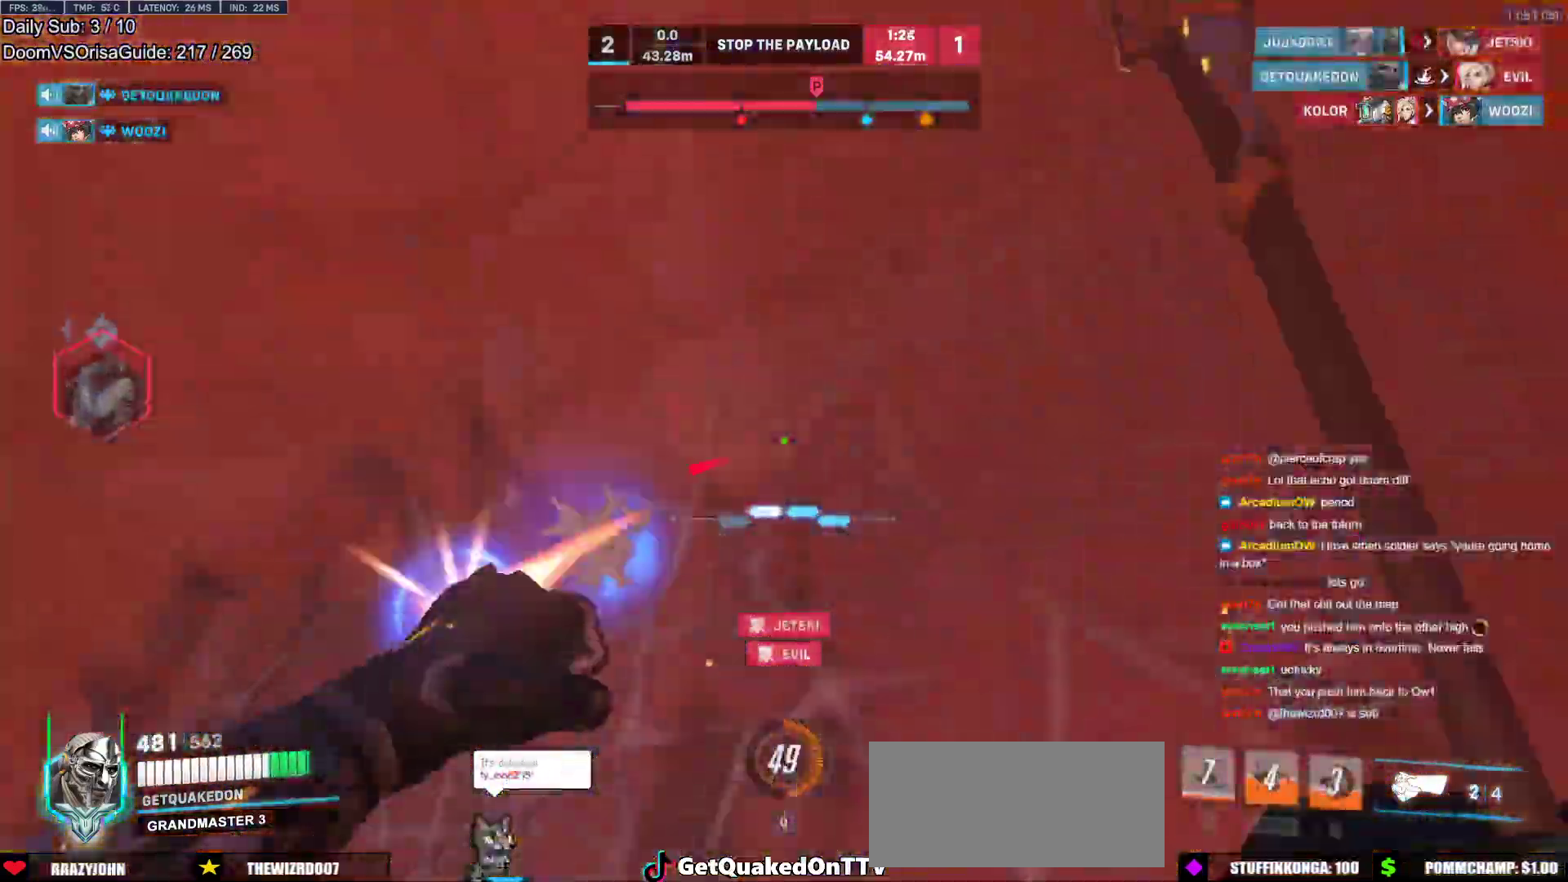
{"keys": ["w"], "mouse": [], "events": [[33, "mouse_left", "up"], [83, "a", "up"], [83, "d", "down"], [83, "melee", "down"], [83, "w", "up"], [183, "melee", "up"], [183, "w", "down"], [233, "d", "up"]]}
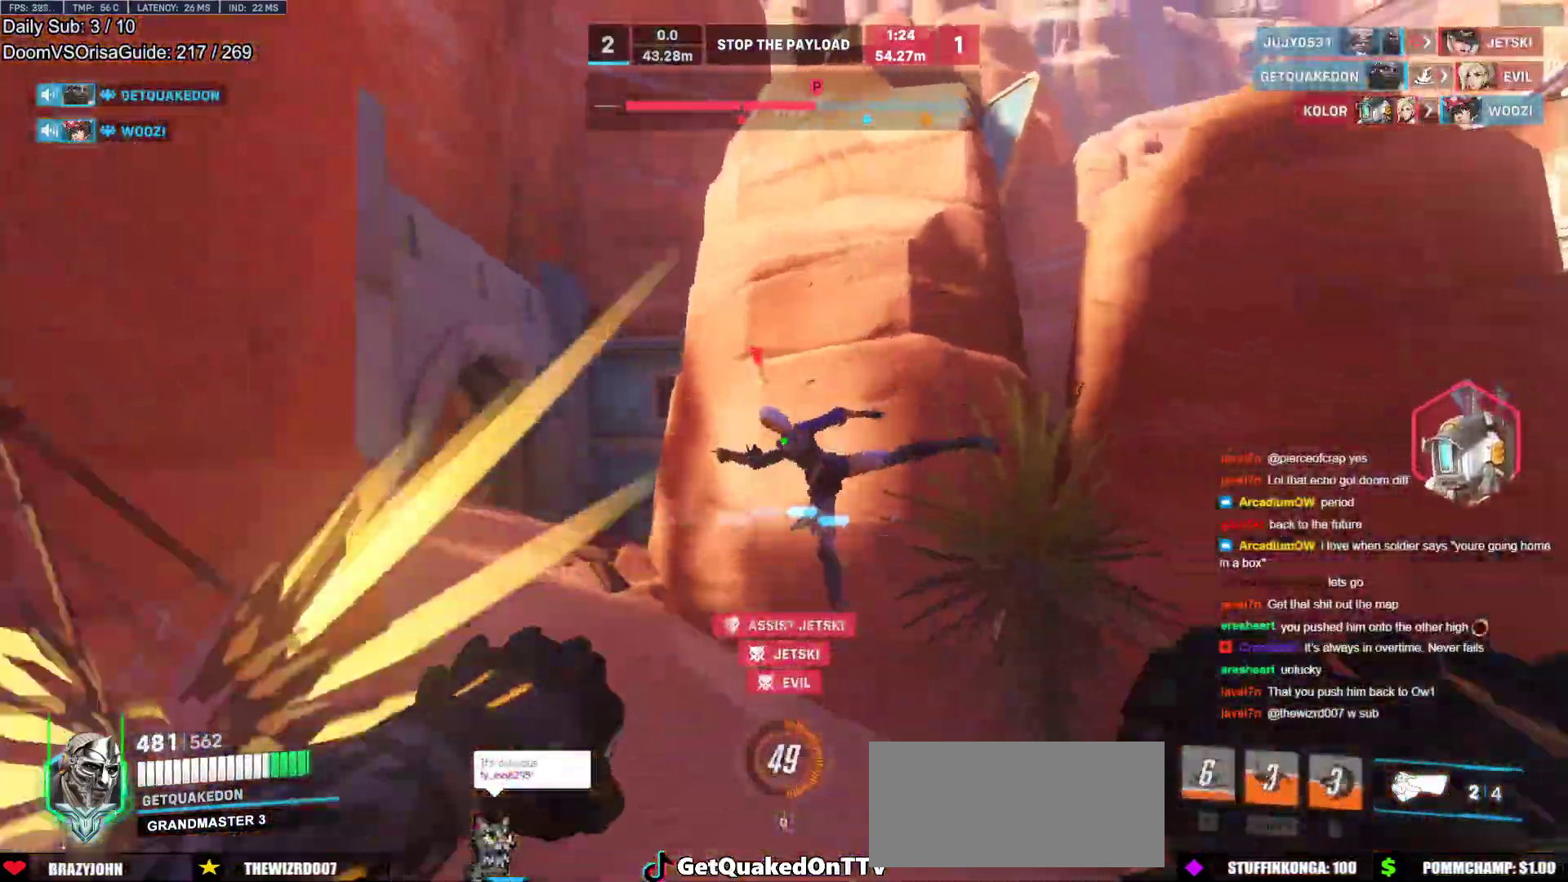
{"keys": ["w"], "mouse": [], "events": [[150, "a", "down"], [333, "a", "up"], [383, "d", "down"], [483, "d", "up"]]}
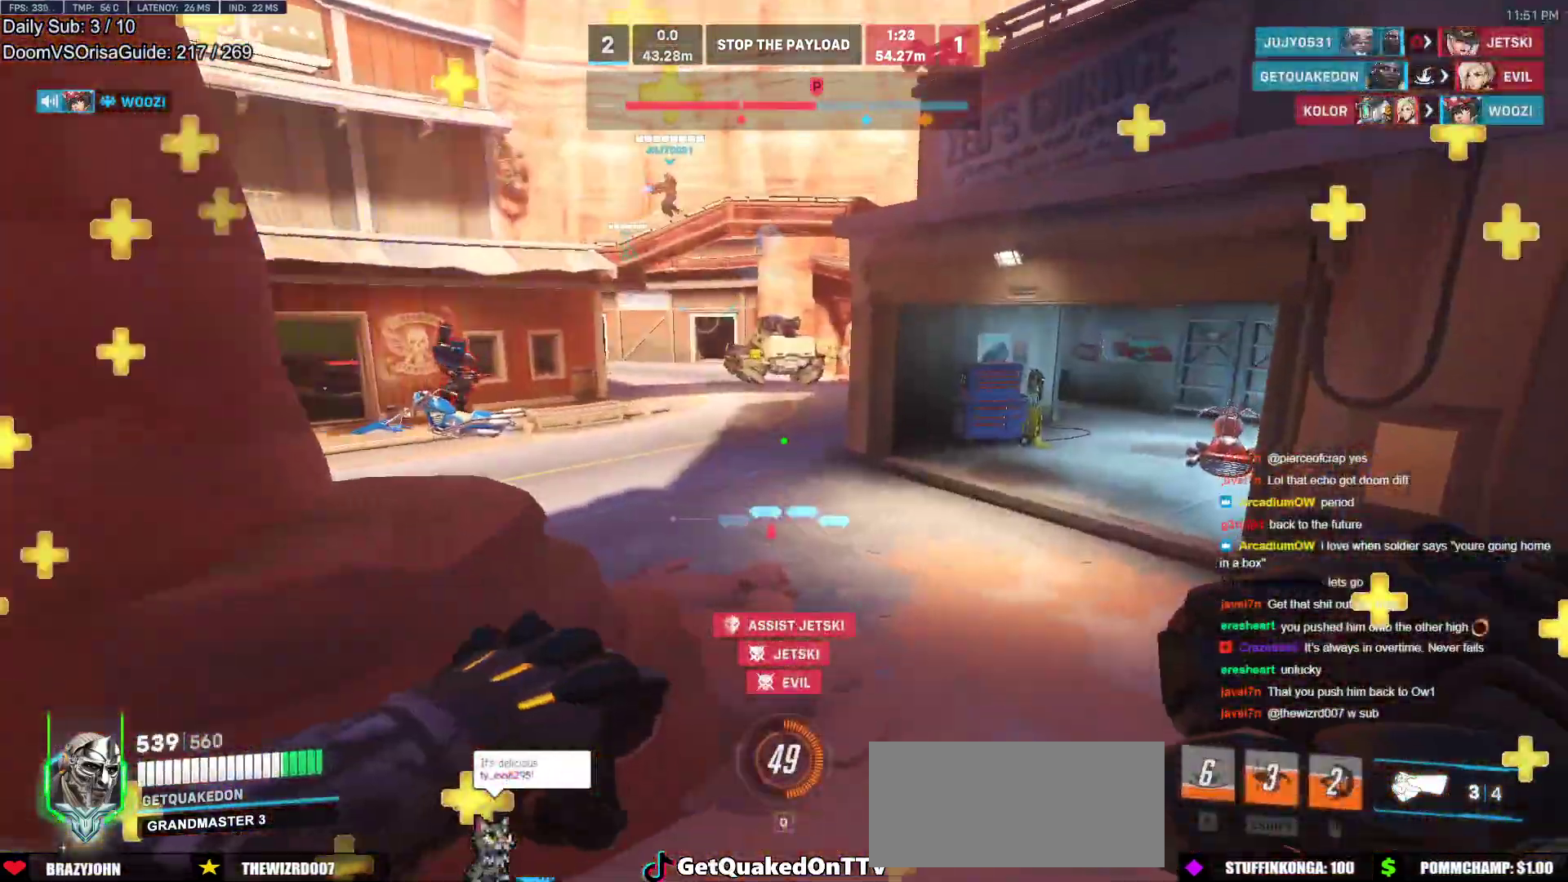
{"keys": ["d", "w"], "mouse": ["left"], "events": [[117, "a", "down"], [117, "space", "down"], [217, "a", "up"], [250, "a", "down"], [250, "space", "up"], [450, "a", "up"], [500, "d", "down"], [500, "mouse_left", "down"]]}
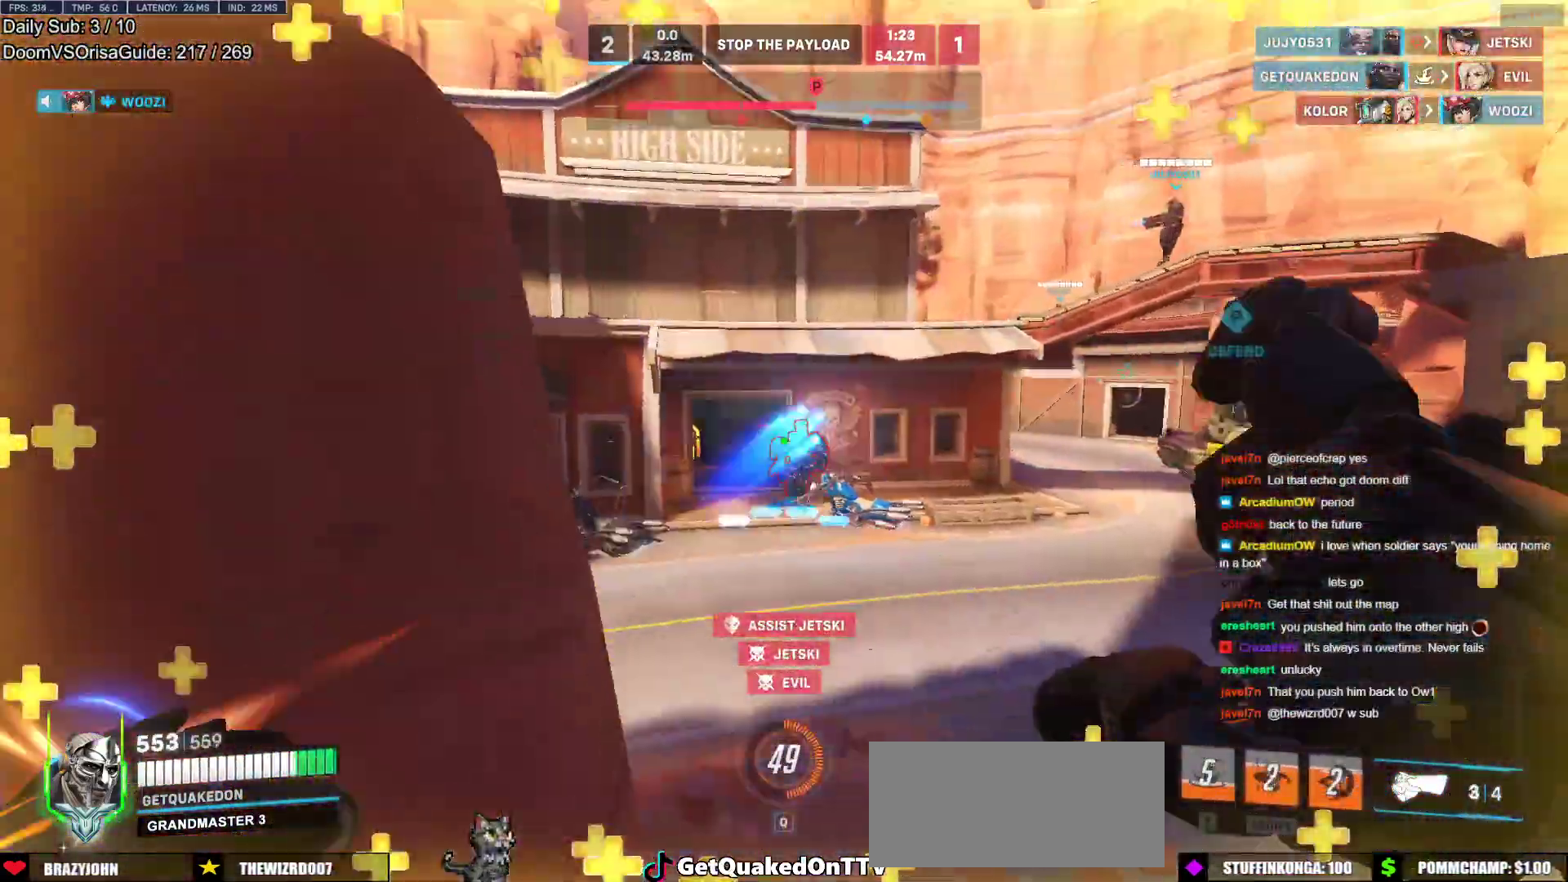
{"keys": ["w"], "mouse": [], "events": [[83, "d", "up"], [133, "mouse_left", "up"], [267, "mouse_left", "down"], [417, "mouse_left", "up"]]}
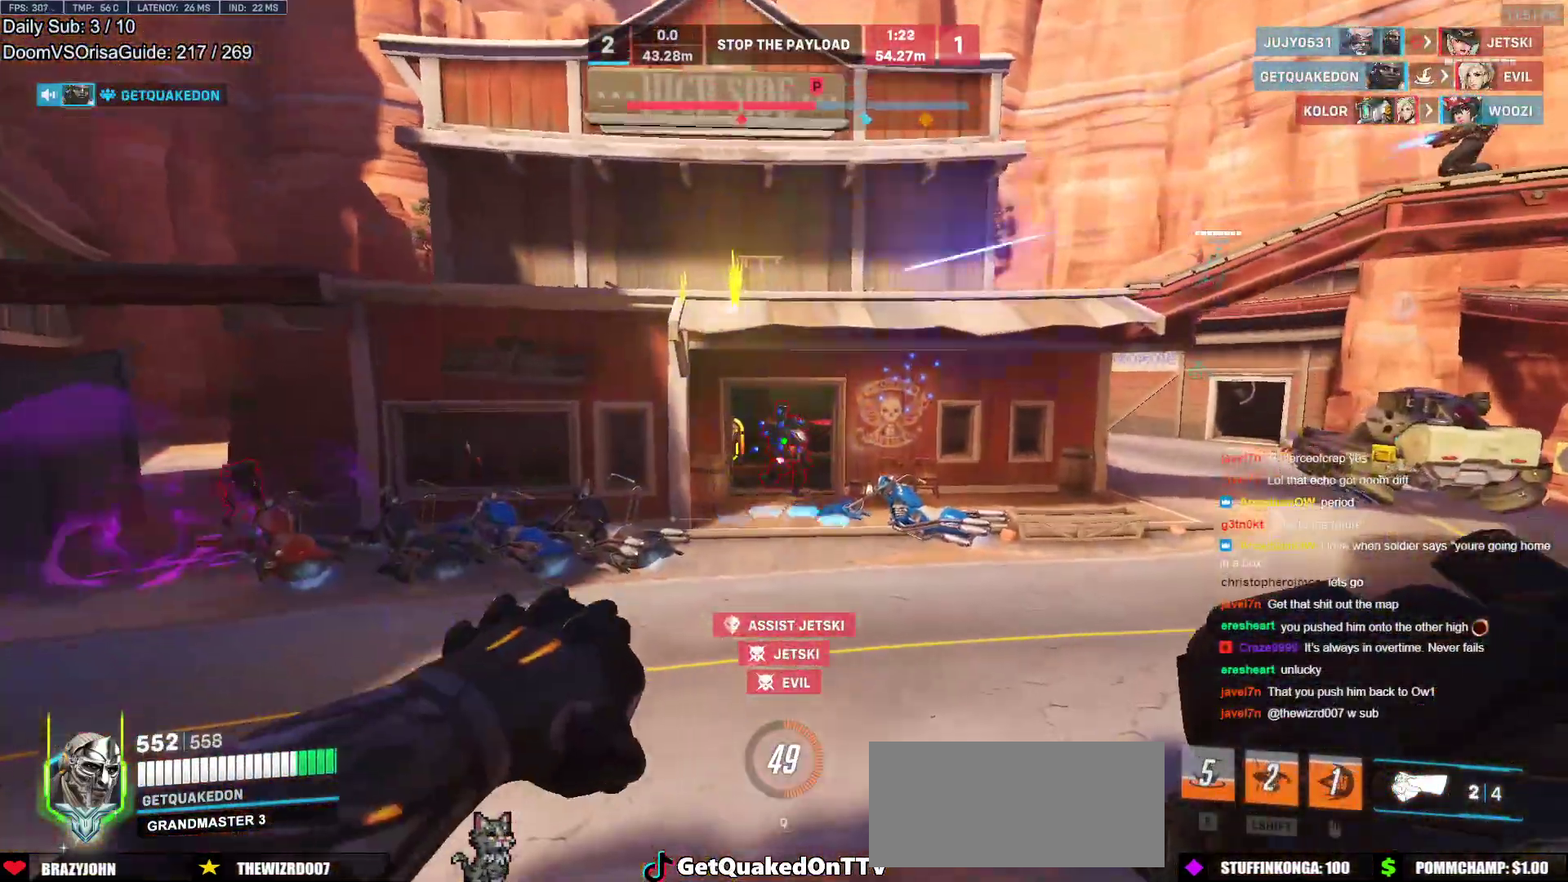
{"keys": ["a"], "mouse": ["left"], "events": [[100, "mouse_left", "down"], [150, "a", "down"], [283, "mouse_left", "up"], [483, "mouse_left", "down"], [483, "w", "up"]]}
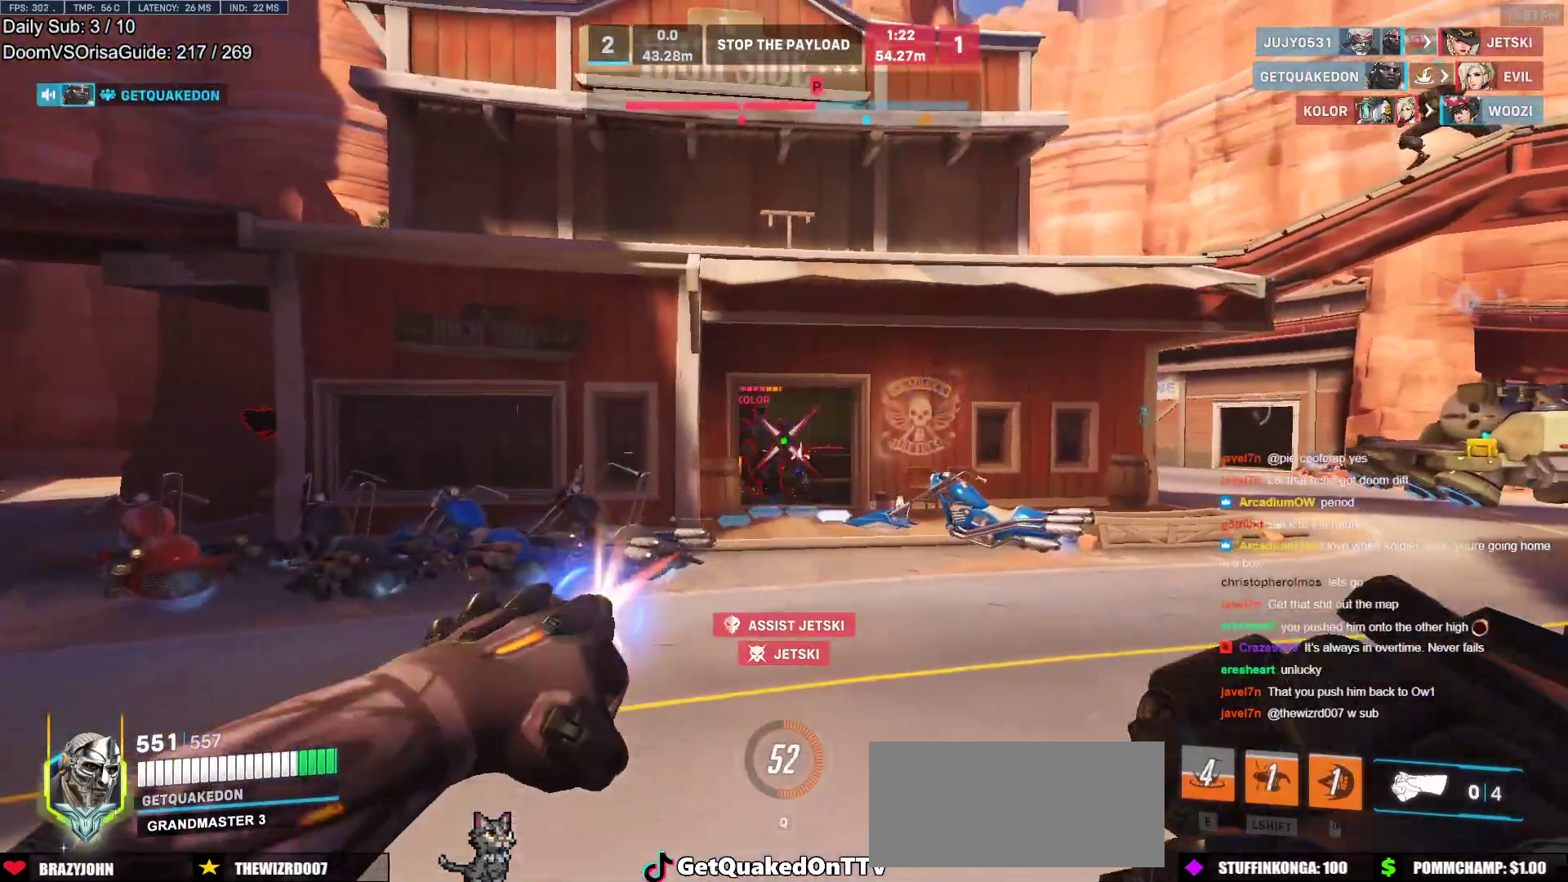
{"keys": ["a", "w"], "mouse": ["right"], "events": [[33, "space", "down"], [117, "mouse_left", "up"], [117, "mouse_right", "down"], [167, "space", "up"], [267, "w", "down"]]}
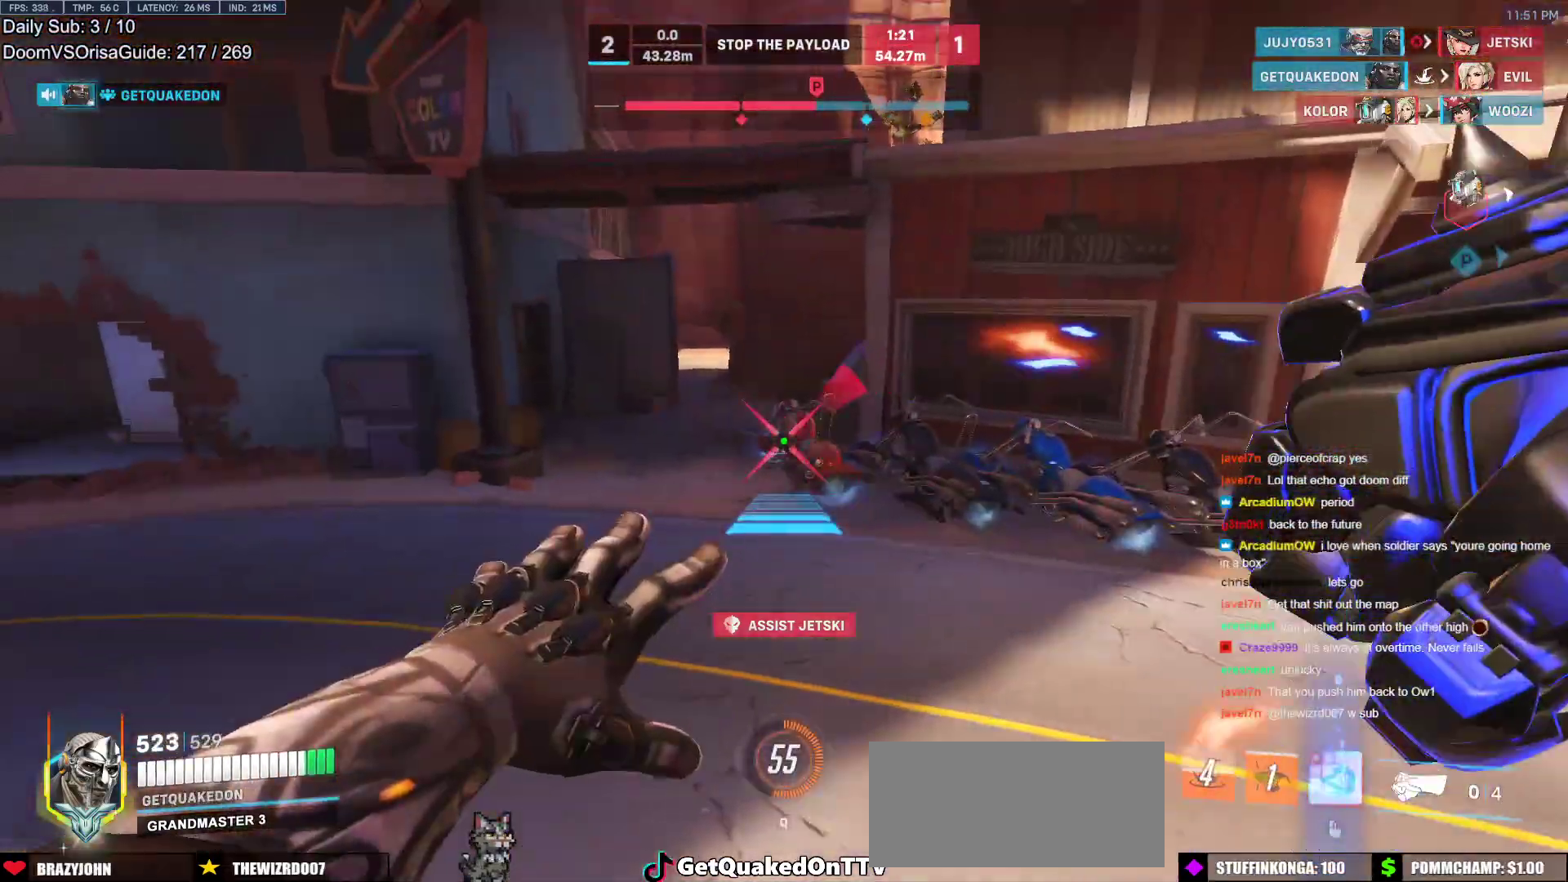
{"keys": ["w"], "mouse": [], "events": [[33, "a", "up"], [33, "mouse_right", "up"], [133, "space", "down"], [233, "space", "up"], [267, "space", "down"], [317, "a", "down"], [367, "space", "up"], [417, "a", "up"]]}
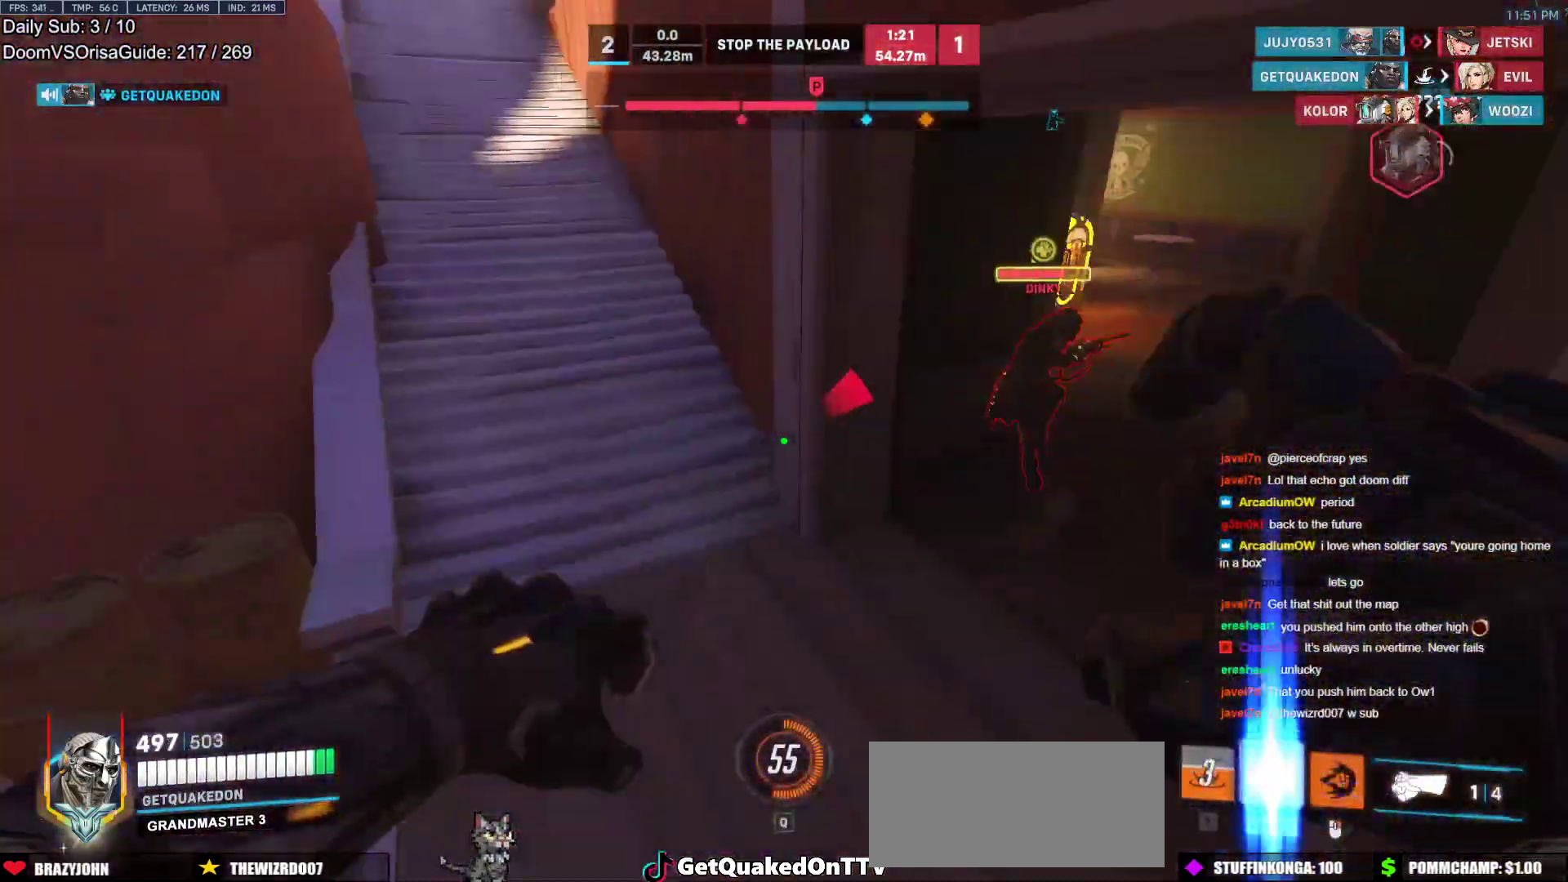
{"keys": ["d", "w"], "mouse": [], "events": [[100, "mouse_left", "down"], [250, "mouse_left", "up"], [333, "d", "down"]]}
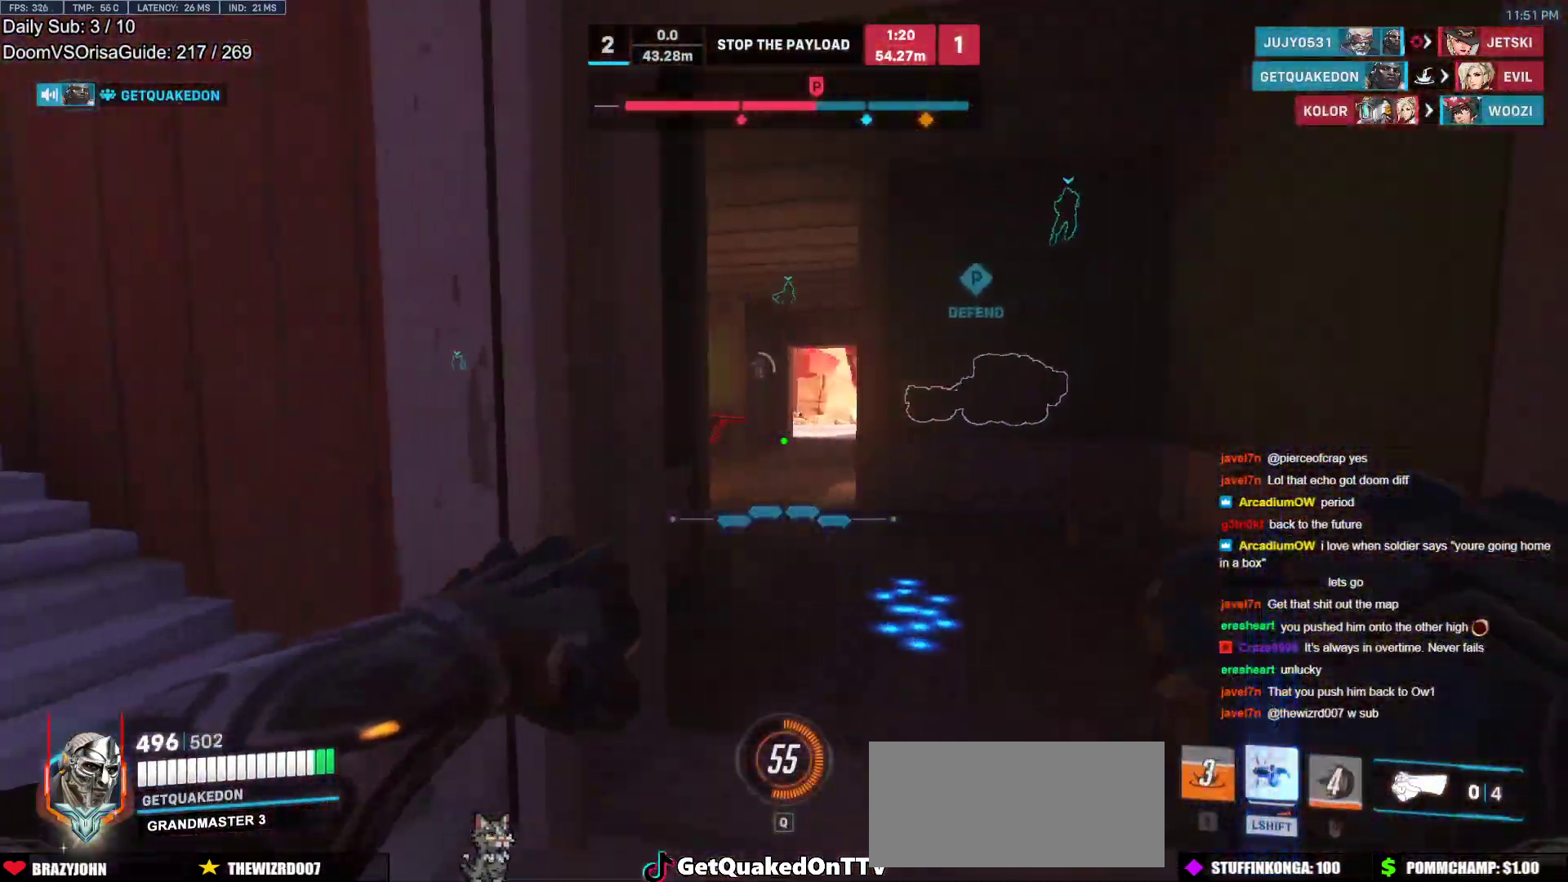
{"keys": ["d", "w"], "mouse": [], "events": [[67, "a", "down"], [67, "mouse_left", "down"], [117, "d", "up"], [167, "w", "up"], [217, "mouse_left", "up"], [300, "d", "down"], [350, "a", "up"], [400, "w", "down"]]}
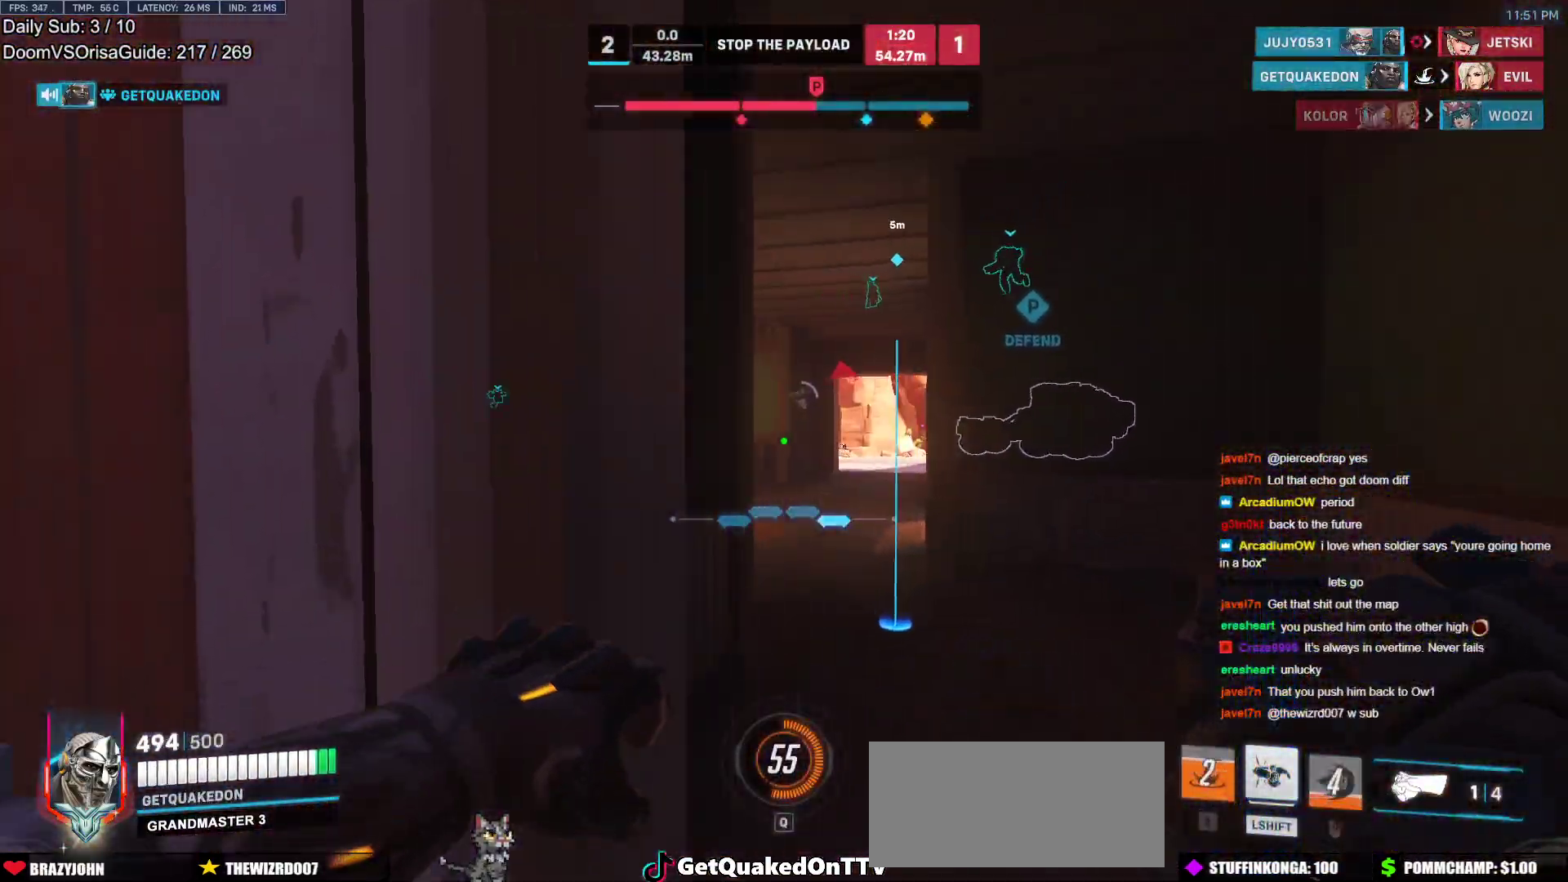
{"keys": ["d", "w"], "mouse": [], "events": []}
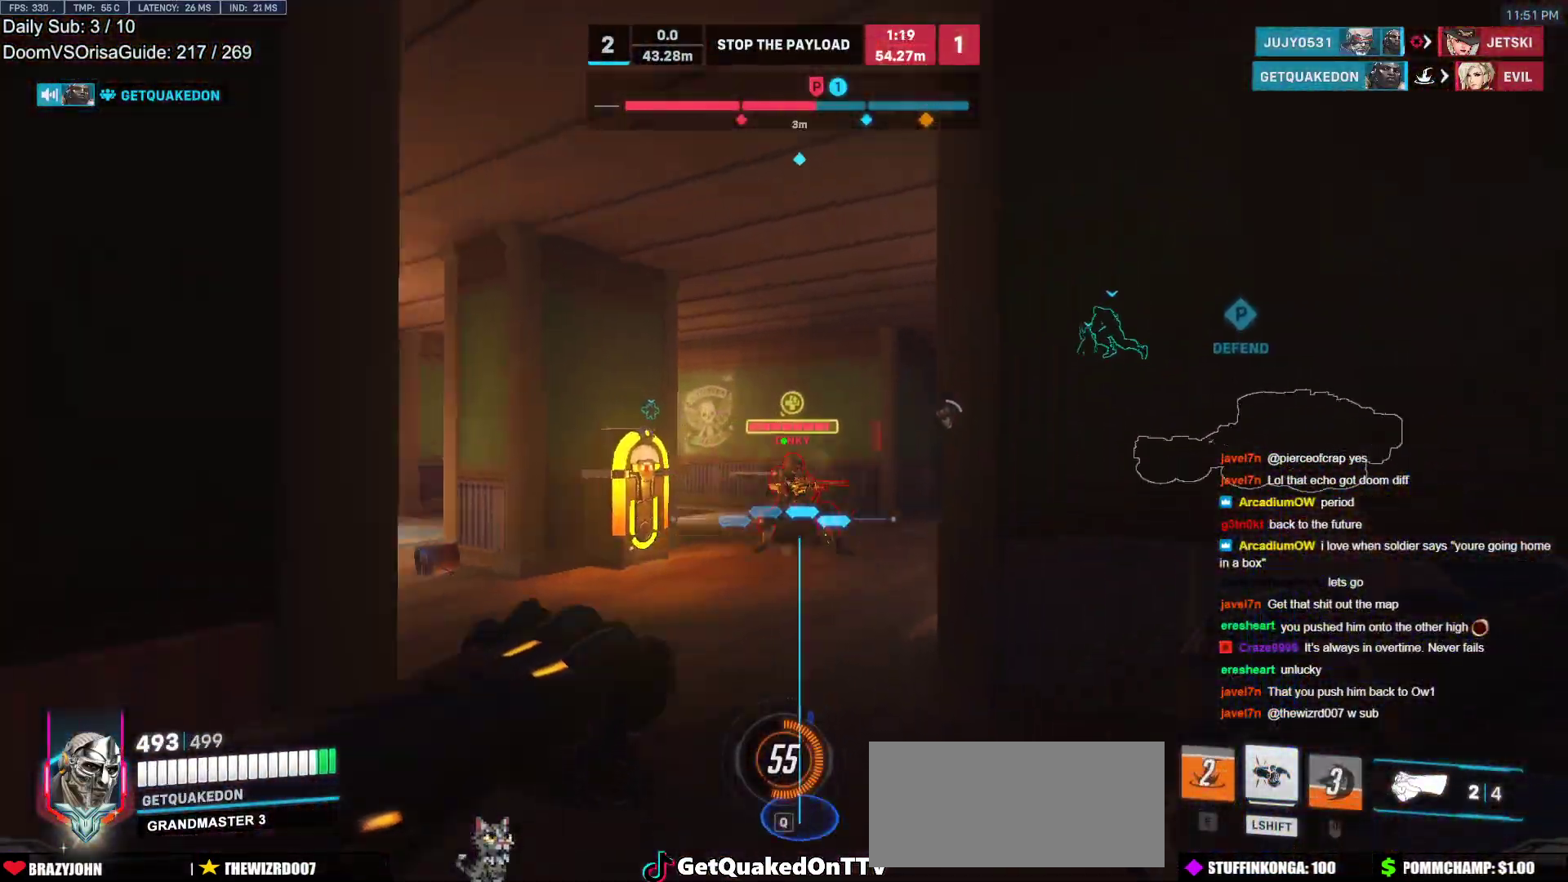
{"keys": ["d", "w"], "mouse": ["left"], "events": [[17, "a", "down"], [17, "d", "up"], [17, "mouse_left", "down"], [50, "w", "up"], [100, "s", "down"], [200, "a", "up"], [200, "mouse_left", "up"], [283, "a", "down"], [283, "s", "up"], [333, "mouse_left", "down"], [433, "a", "up"], [433, "w", "down"], [483, "d", "down"]]}
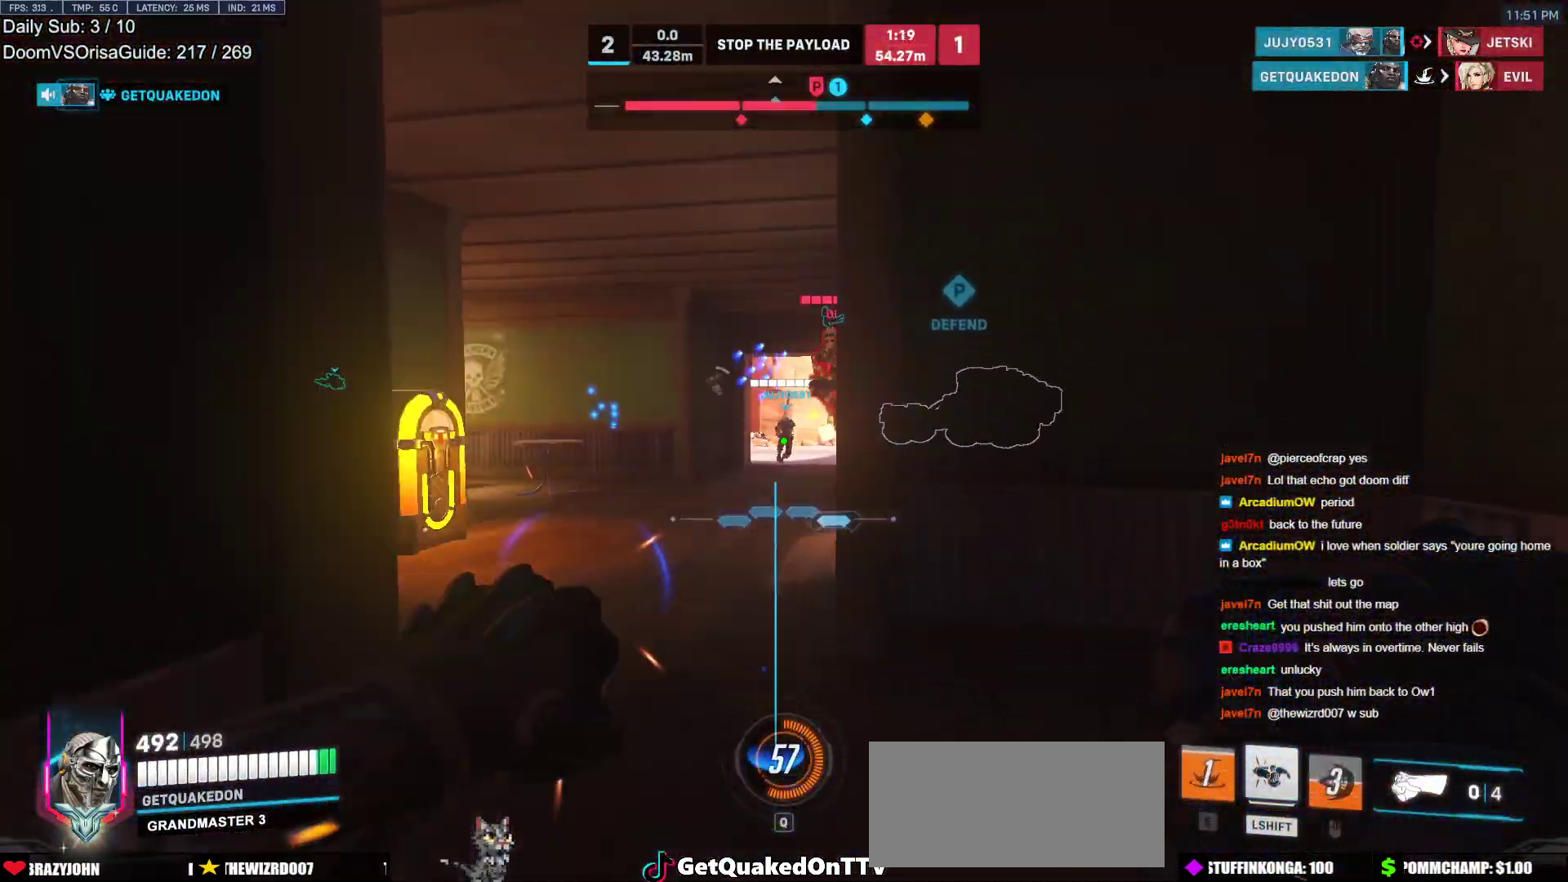
{"keys": ["d"], "mouse": [], "events": [[17, "mouse_left", "up"], [117, "w", "up"]]}
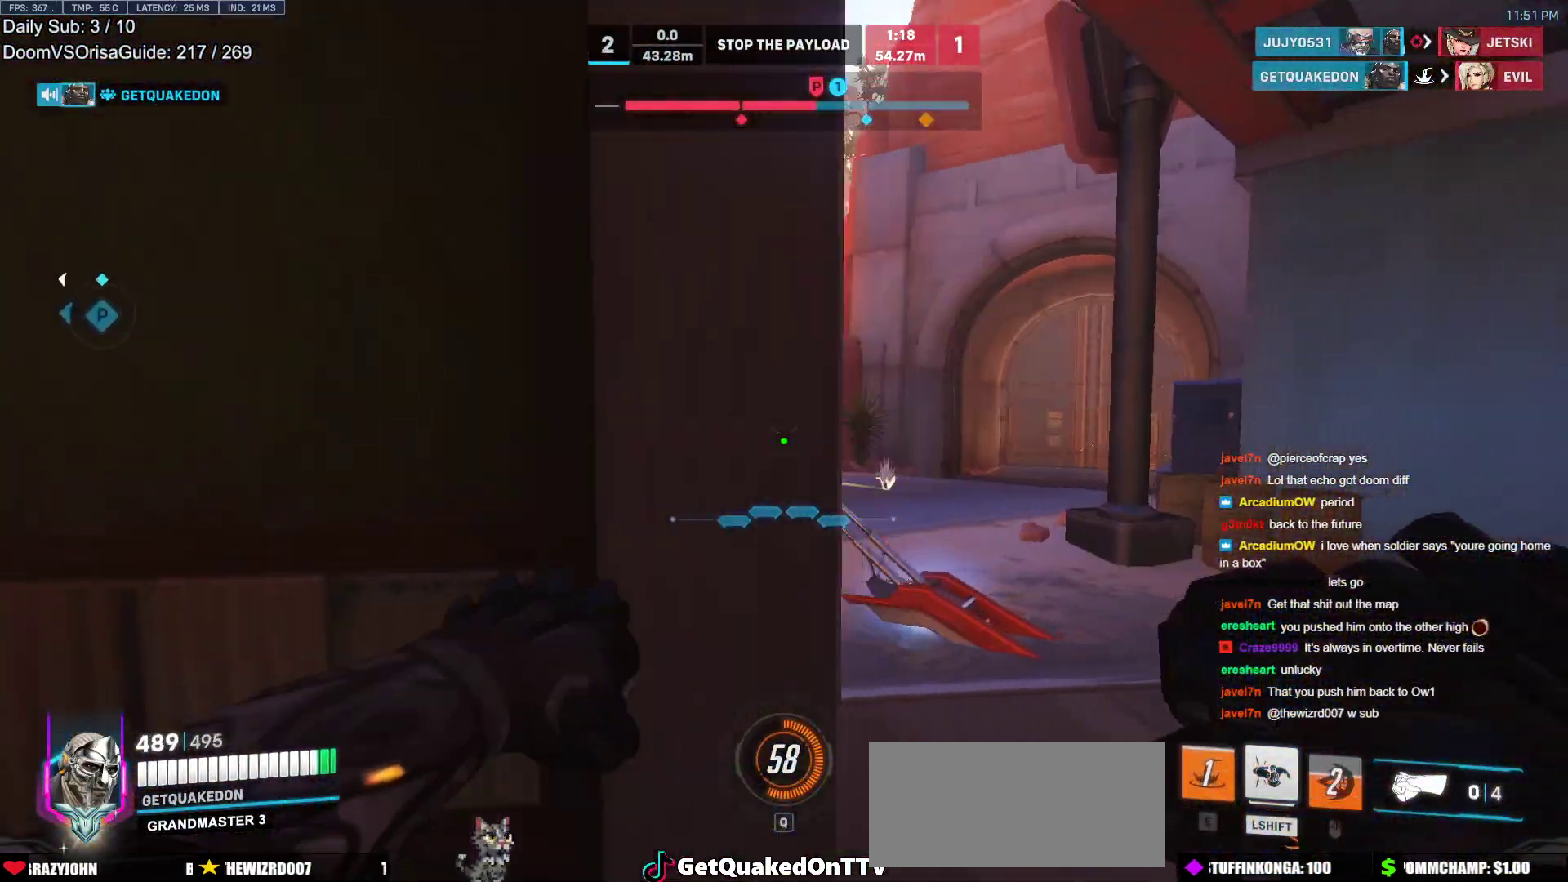
{"keys": ["e", "w"], "mouse": [], "events": [[83, "w", "down"], [233, "w", "up"], [267, "space", "down"], [317, "space", "up"], [367, "d", "up"], [367, "w", "down"], [467, "e", "down"]]}